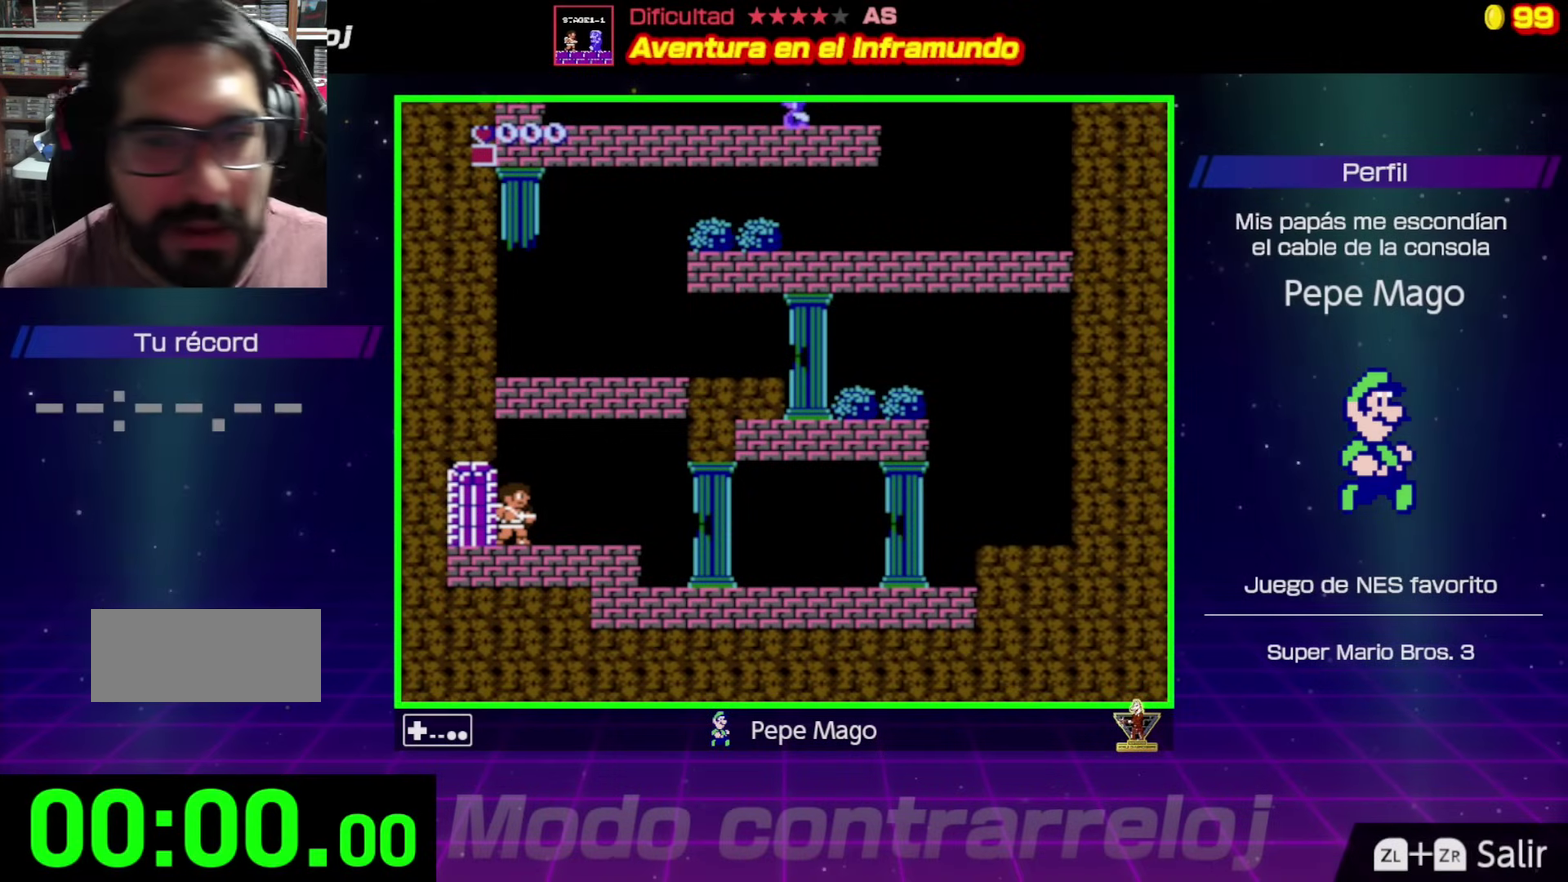
Gameplay with a controller (Nintendo layout); each line is a JSON object with the inputs held at the frame after it. "events" lists button and stick changes between this image and that frame as [ms after this image, input, new state], when the widget could be followed in between. Not read: L3 R3.
{"buttons": ["DPAD_RIGHT"], "events": [[350, "DPAD_RIGHT", "down"]]}
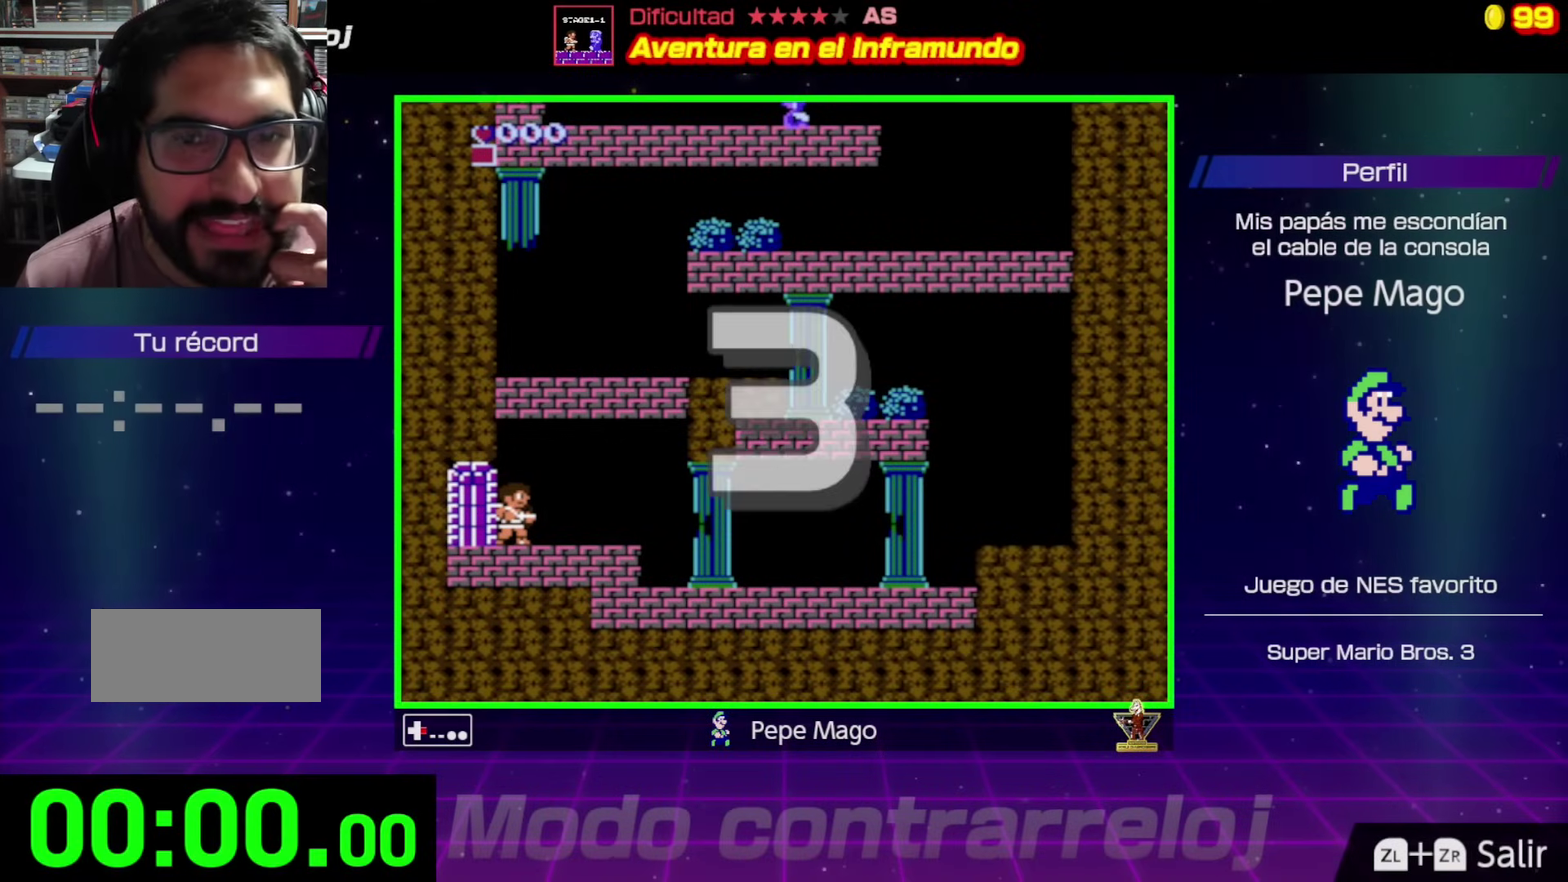
{"buttons": ["DPAD_RIGHT"], "events": []}
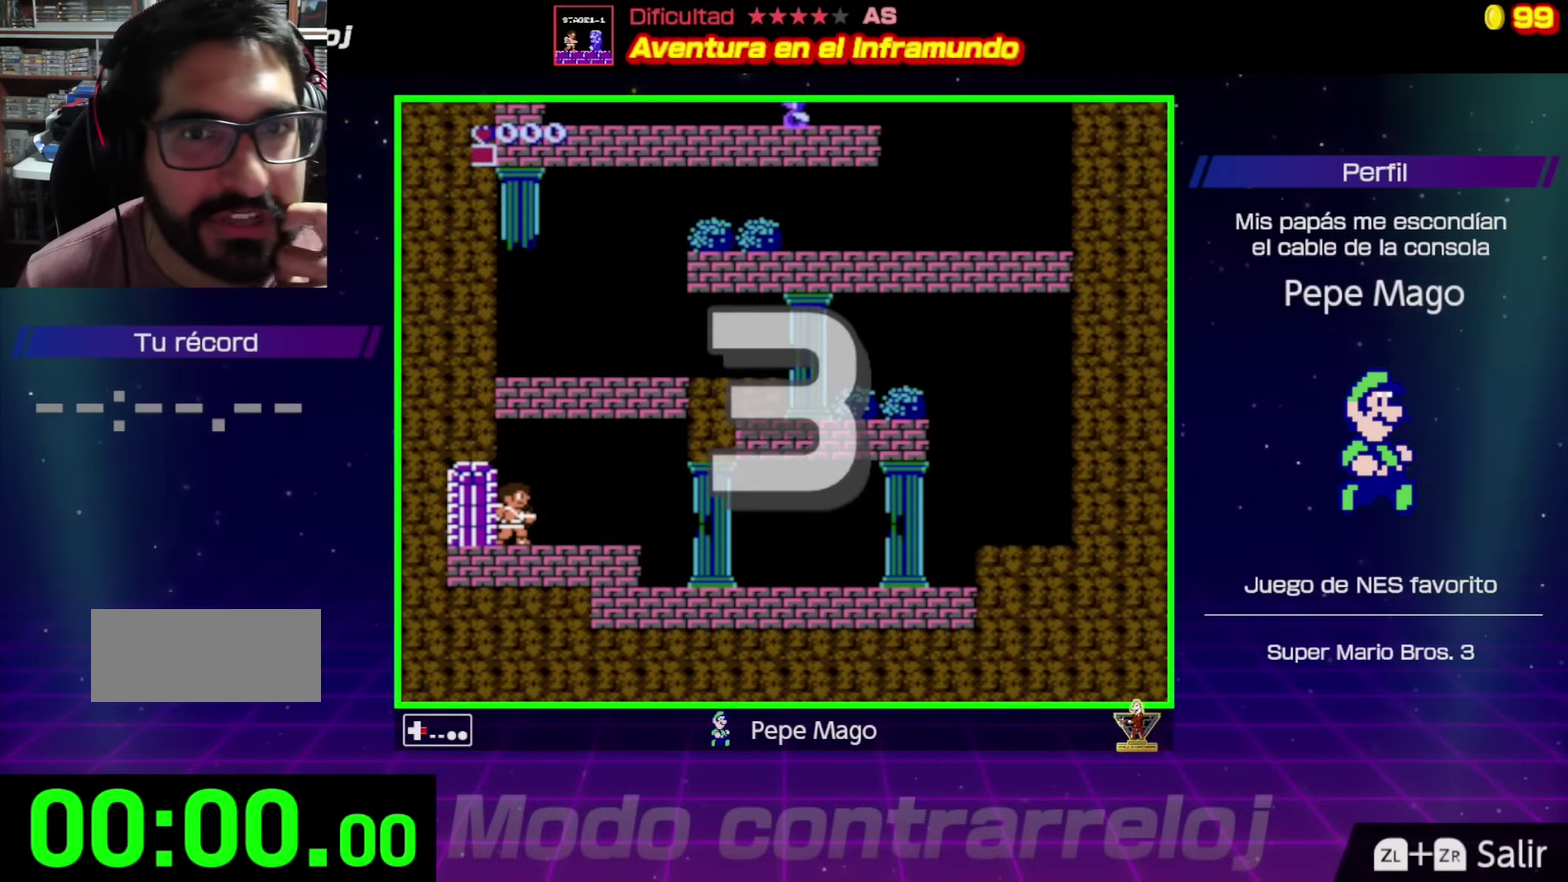
{"buttons": ["DPAD_RIGHT"], "events": []}
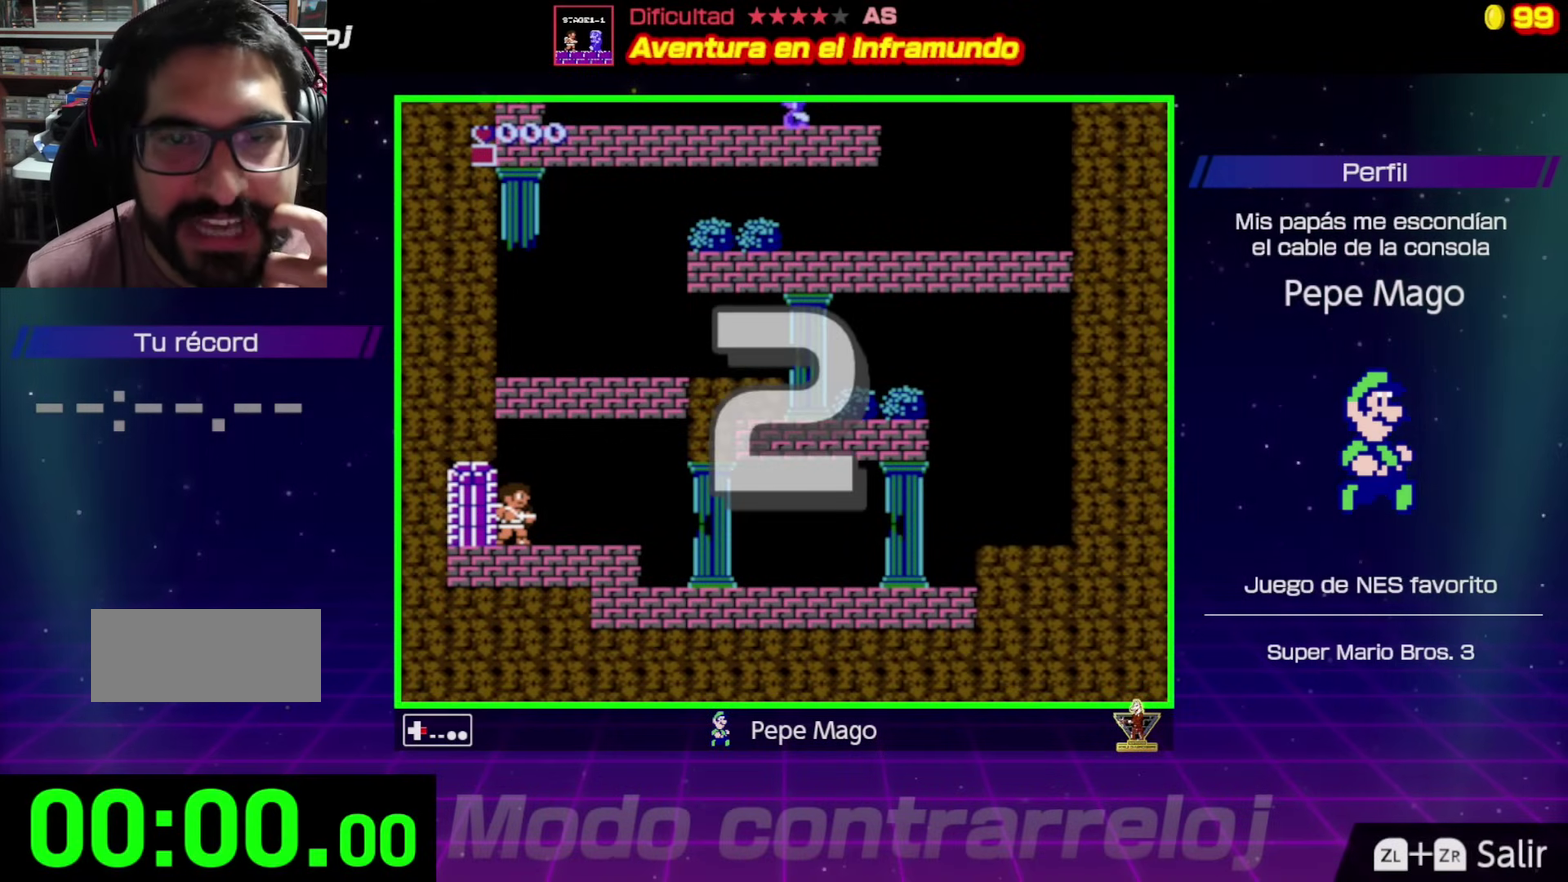
{"buttons": ["DPAD_RIGHT"], "events": []}
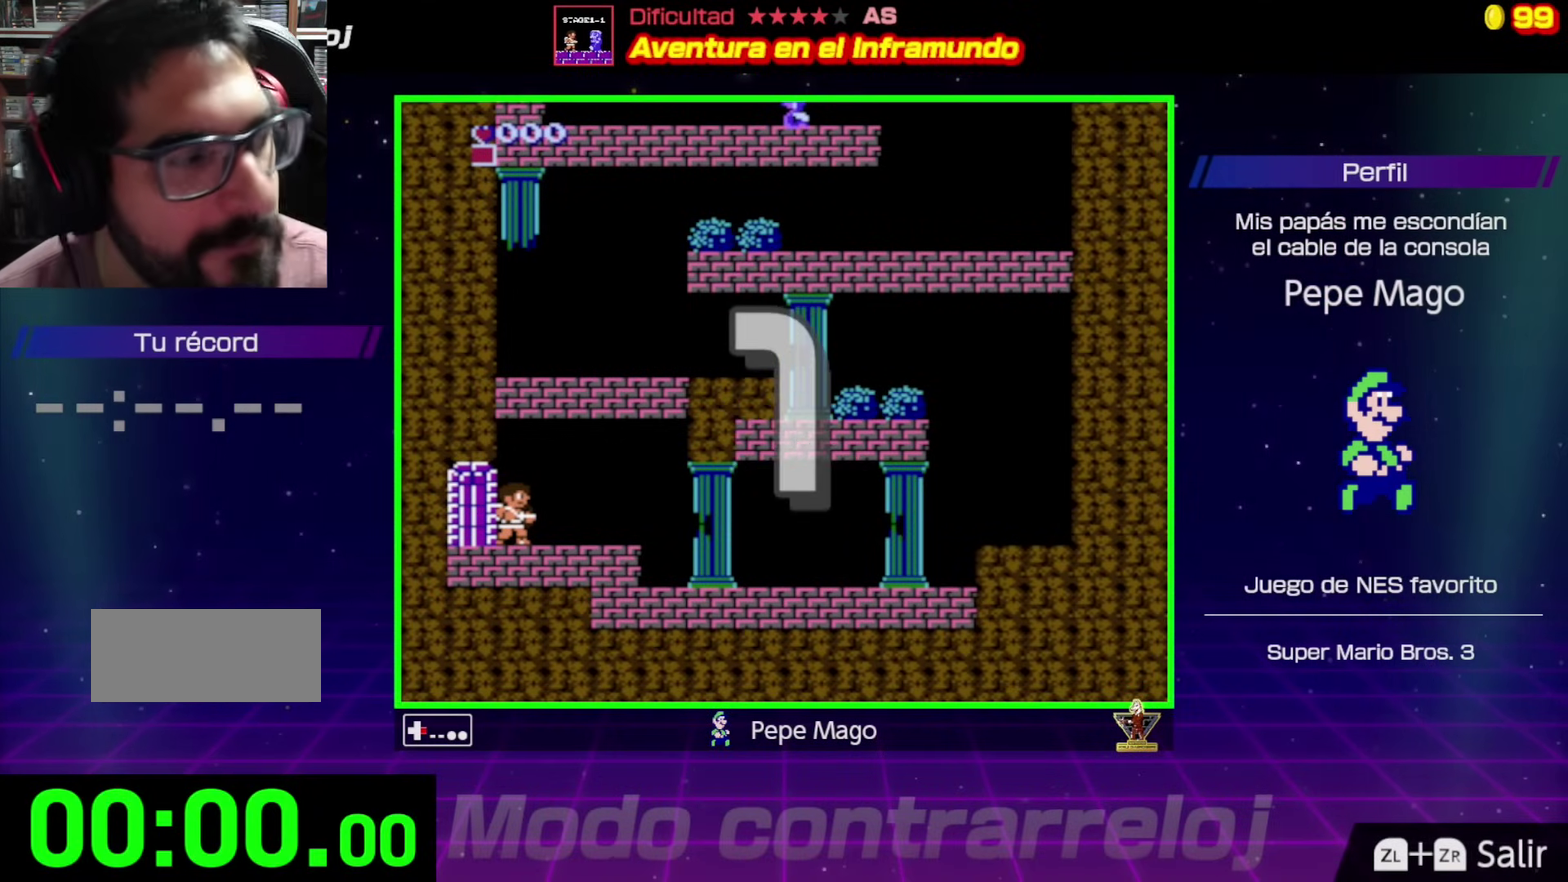
{"buttons": ["DPAD_RIGHT"], "events": []}
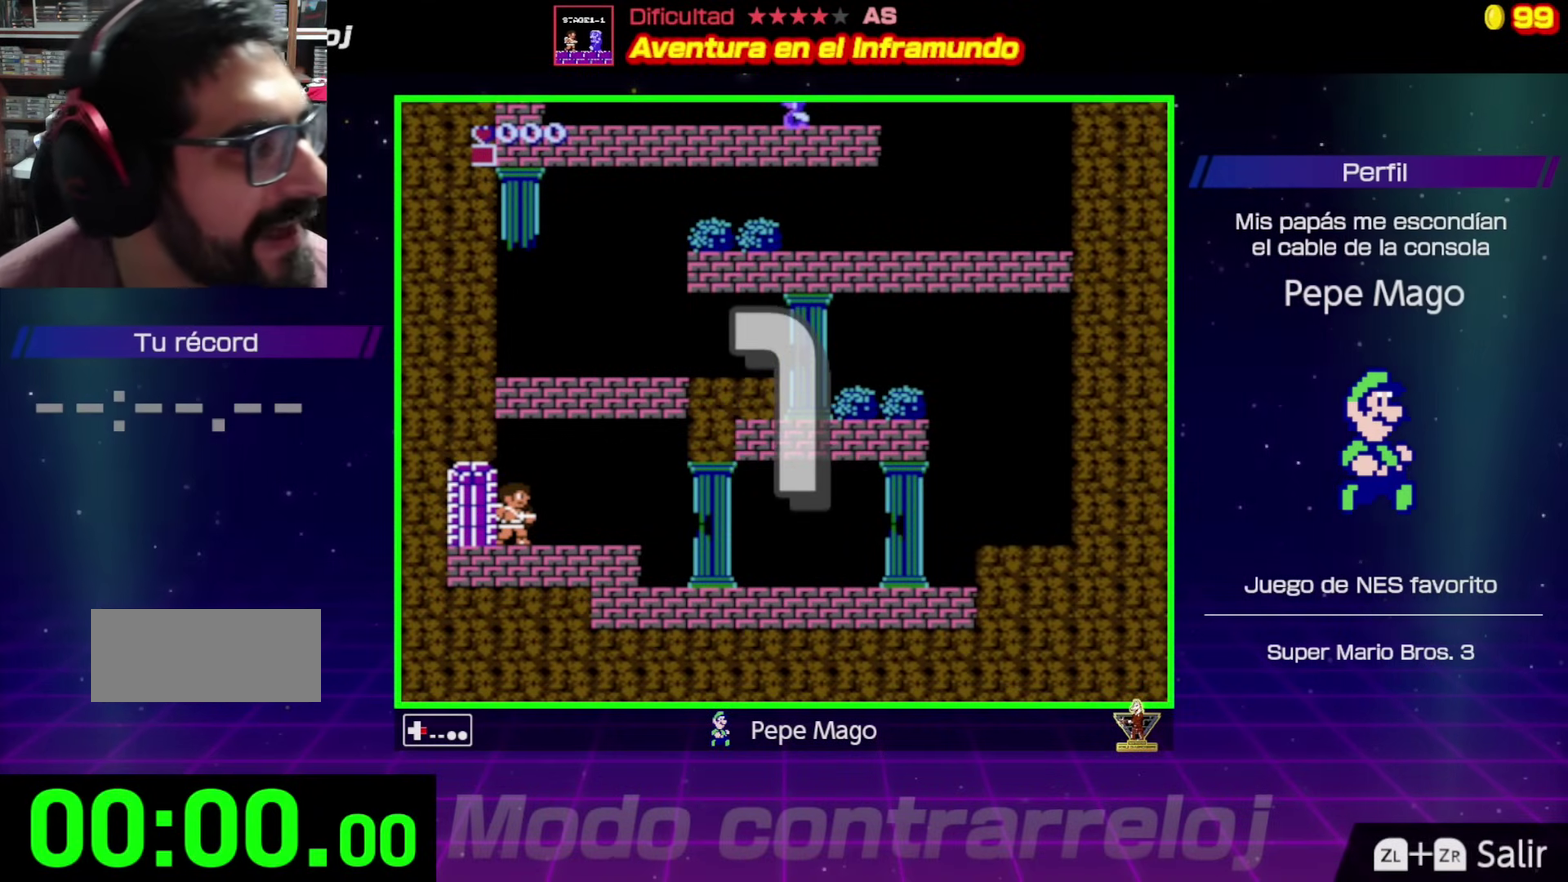
{"buttons": ["DPAD_RIGHT"], "events": []}
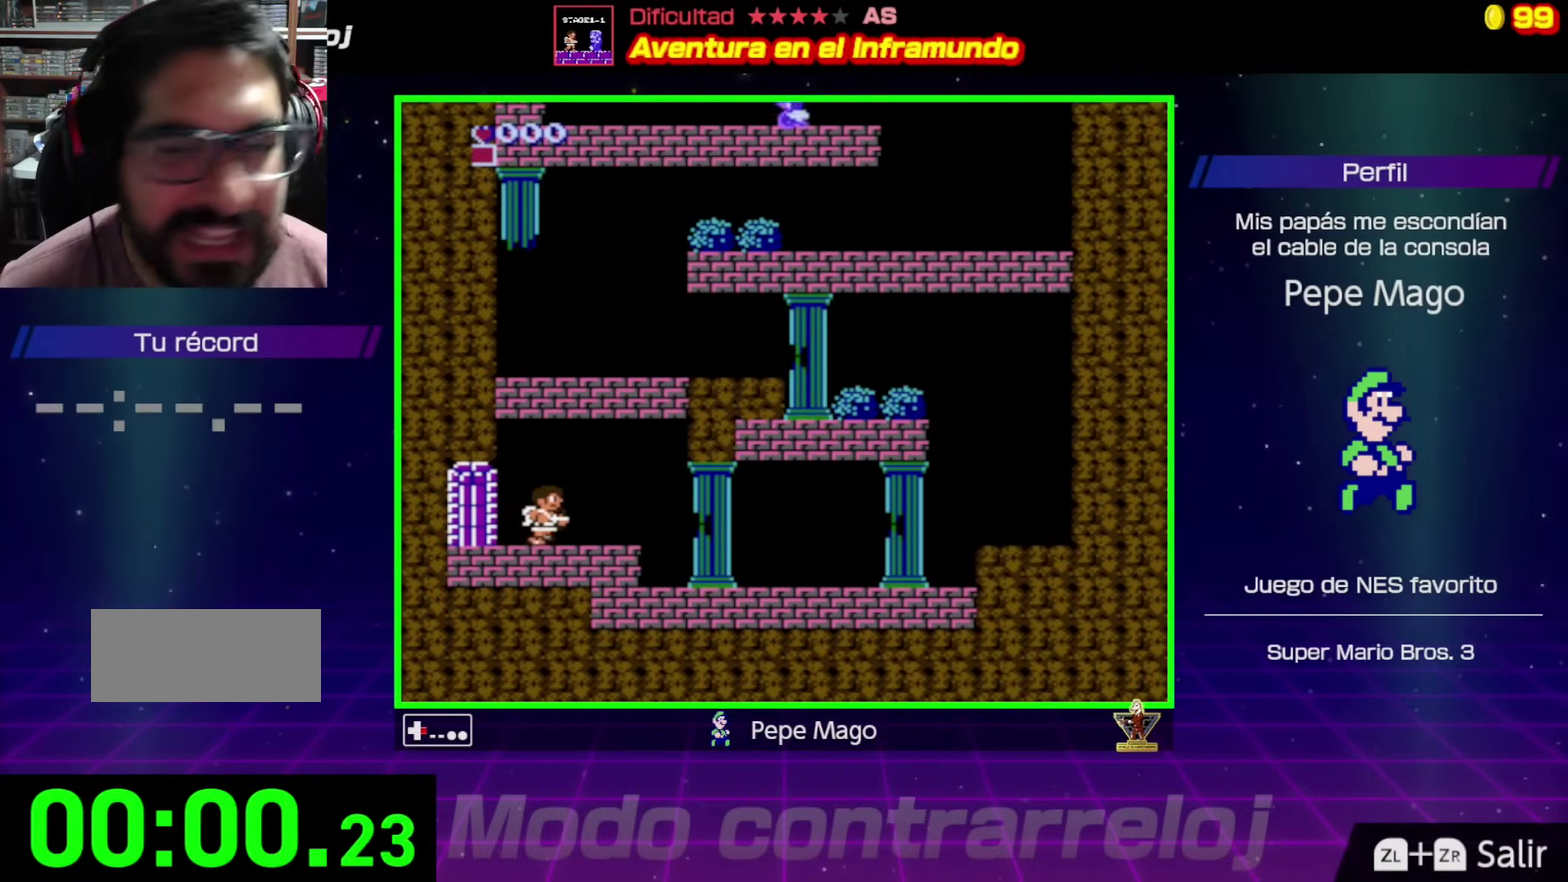
{"buttons": ["DPAD_RIGHT"], "events": []}
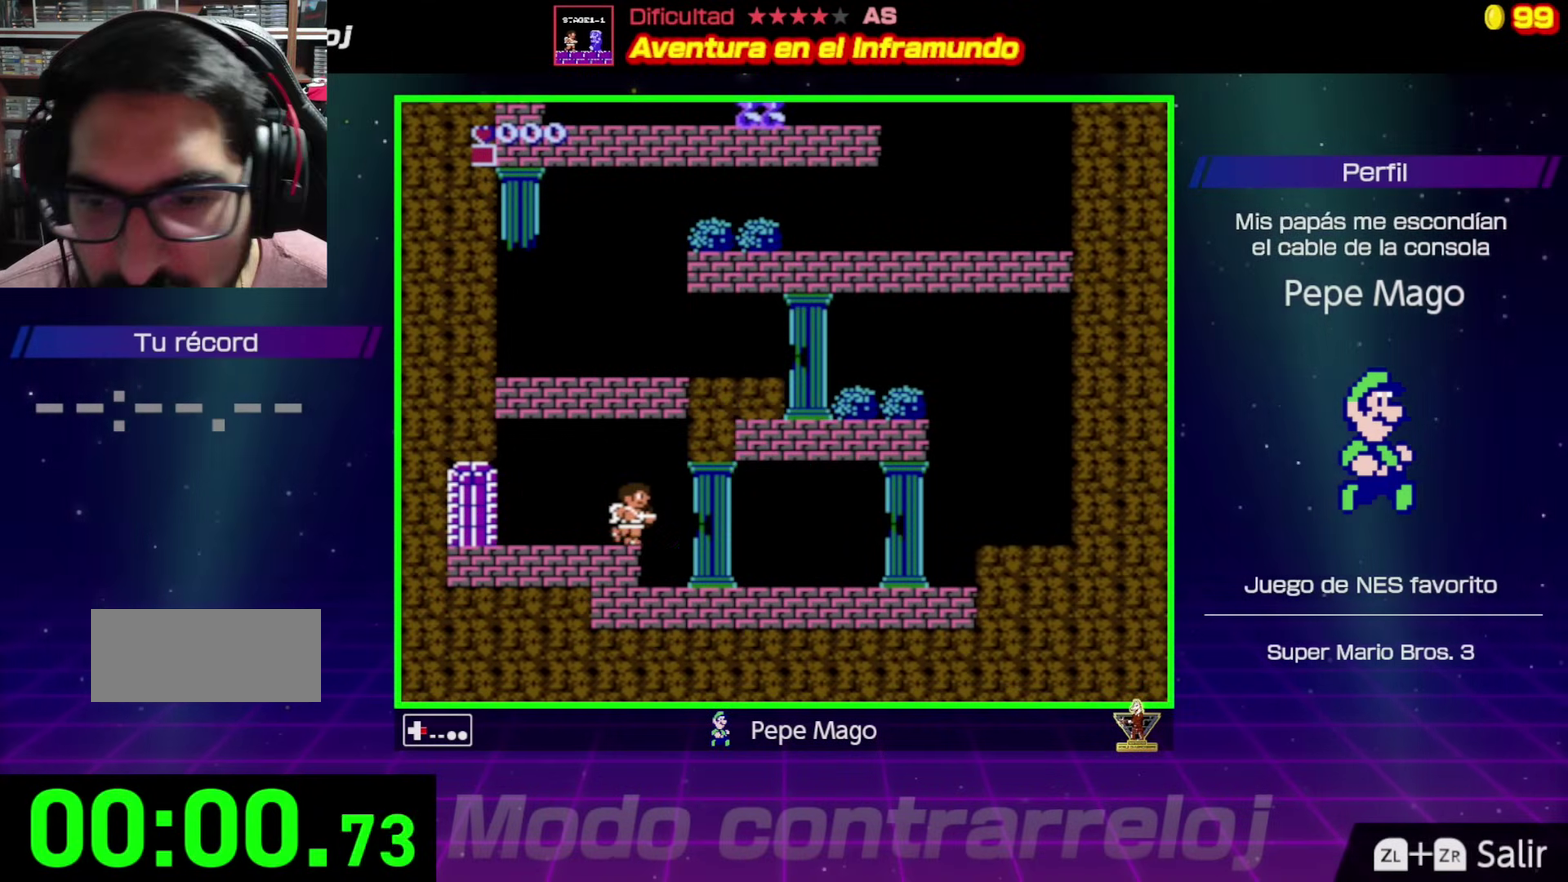
{"buttons": ["DPAD_RIGHT"], "events": []}
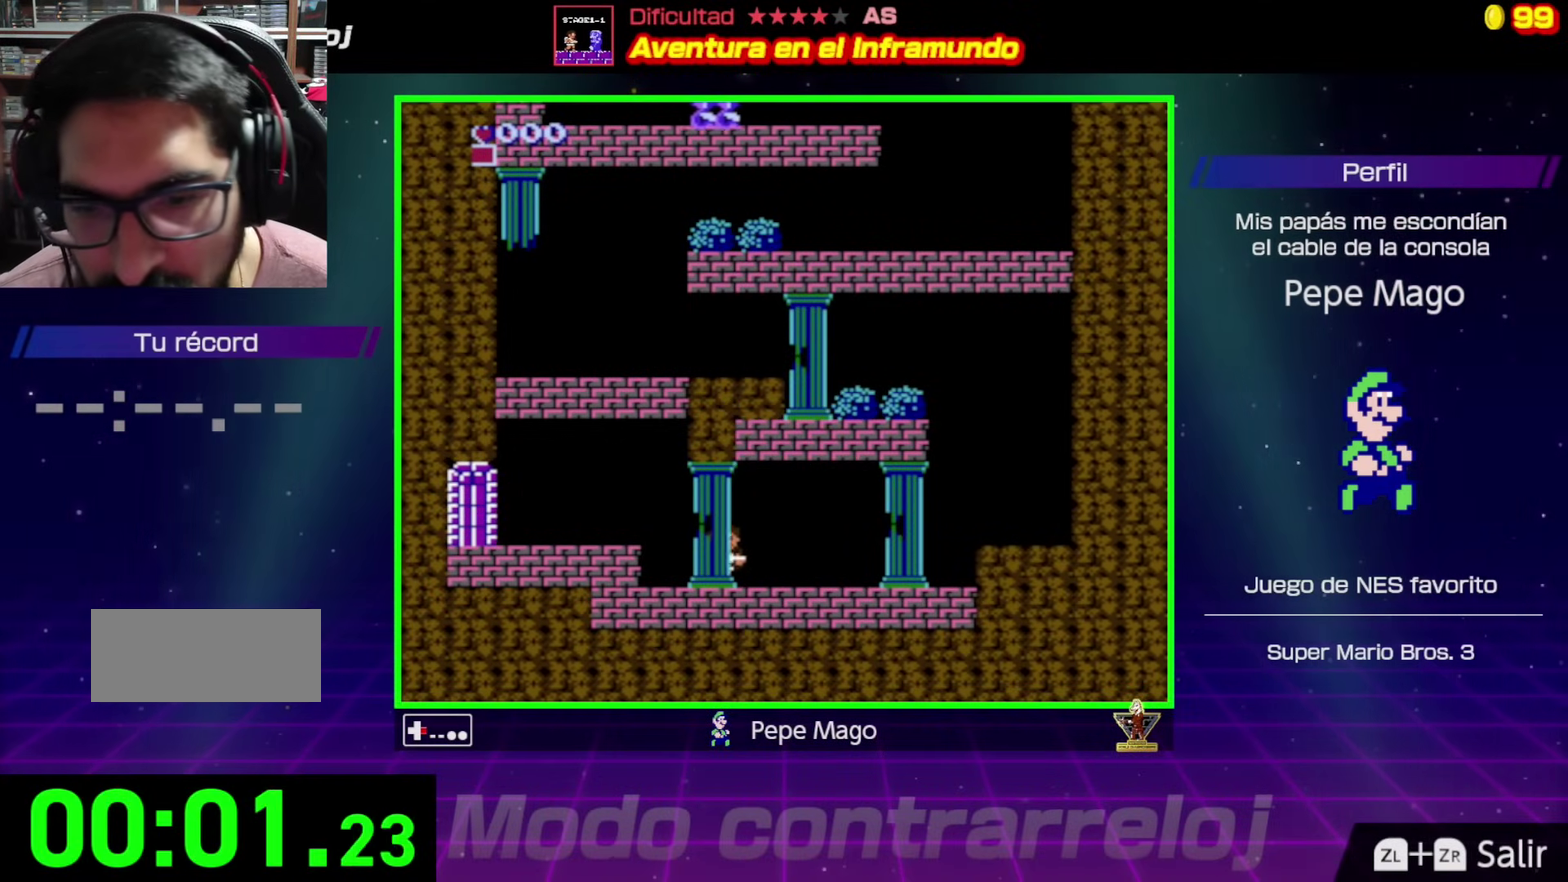
{"buttons": ["DPAD_RIGHT"], "events": []}
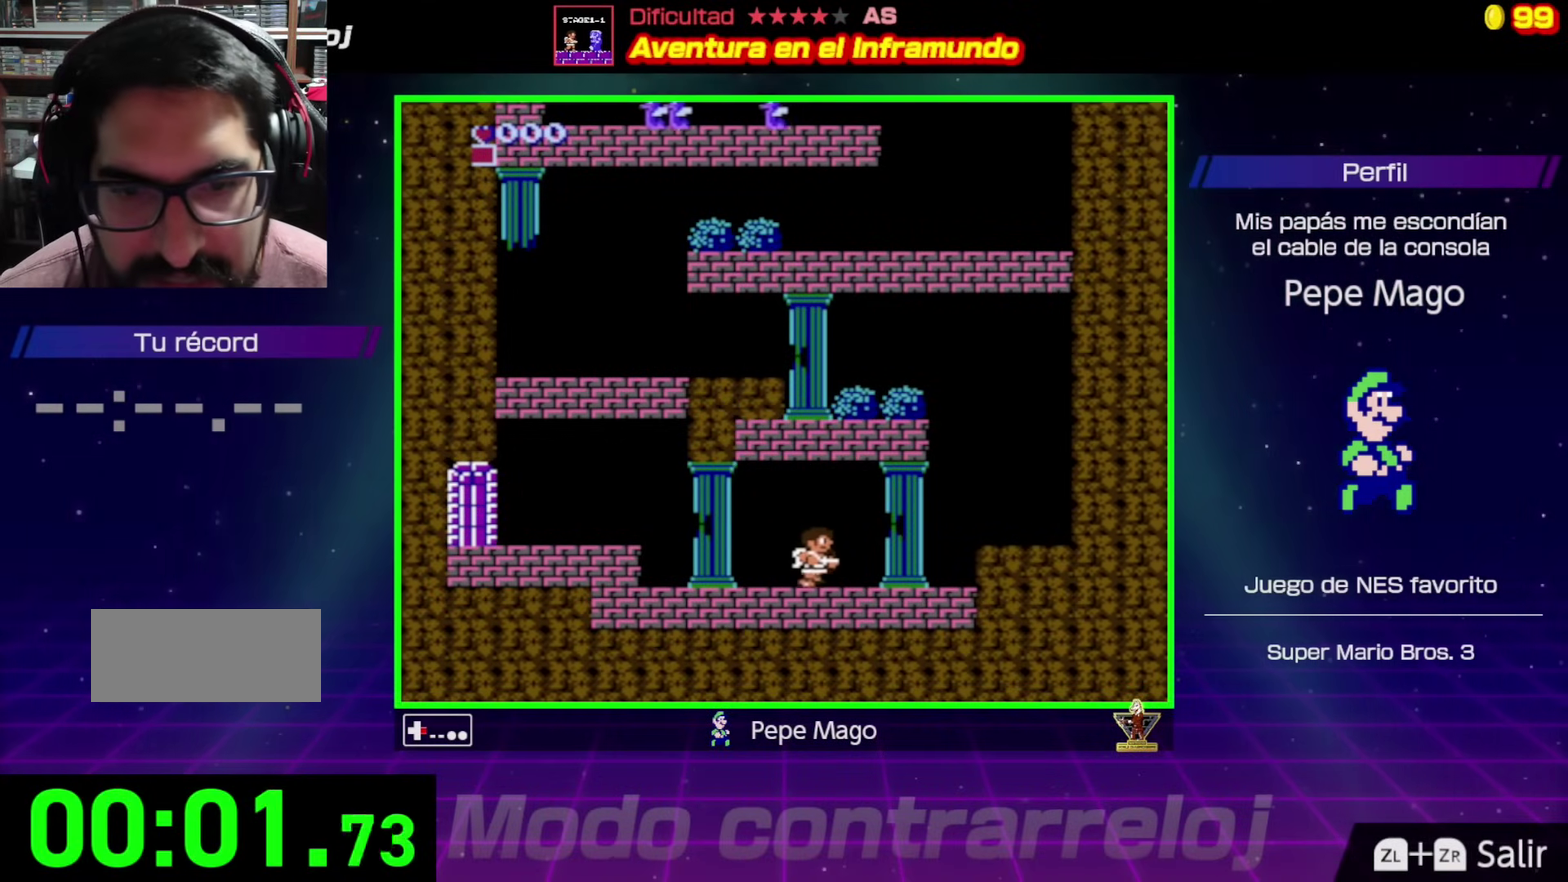
{"buttons": ["A", "DPAD_RIGHT"], "events": [[367, "A", "down"]]}
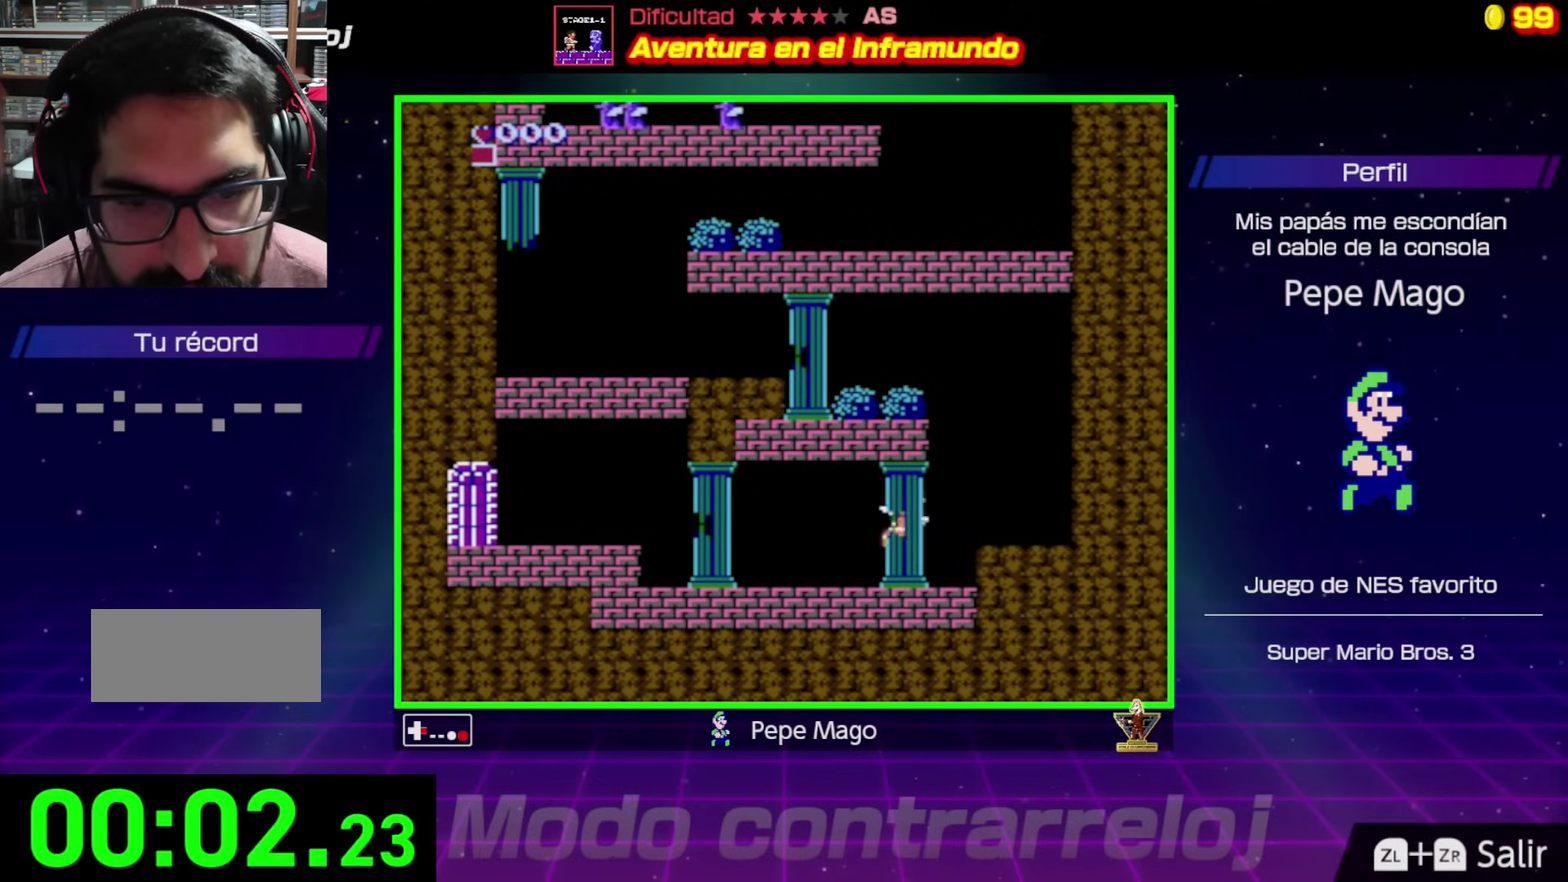
{"buttons": ["DPAD_RIGHT"], "events": [[317, "A", "up"]]}
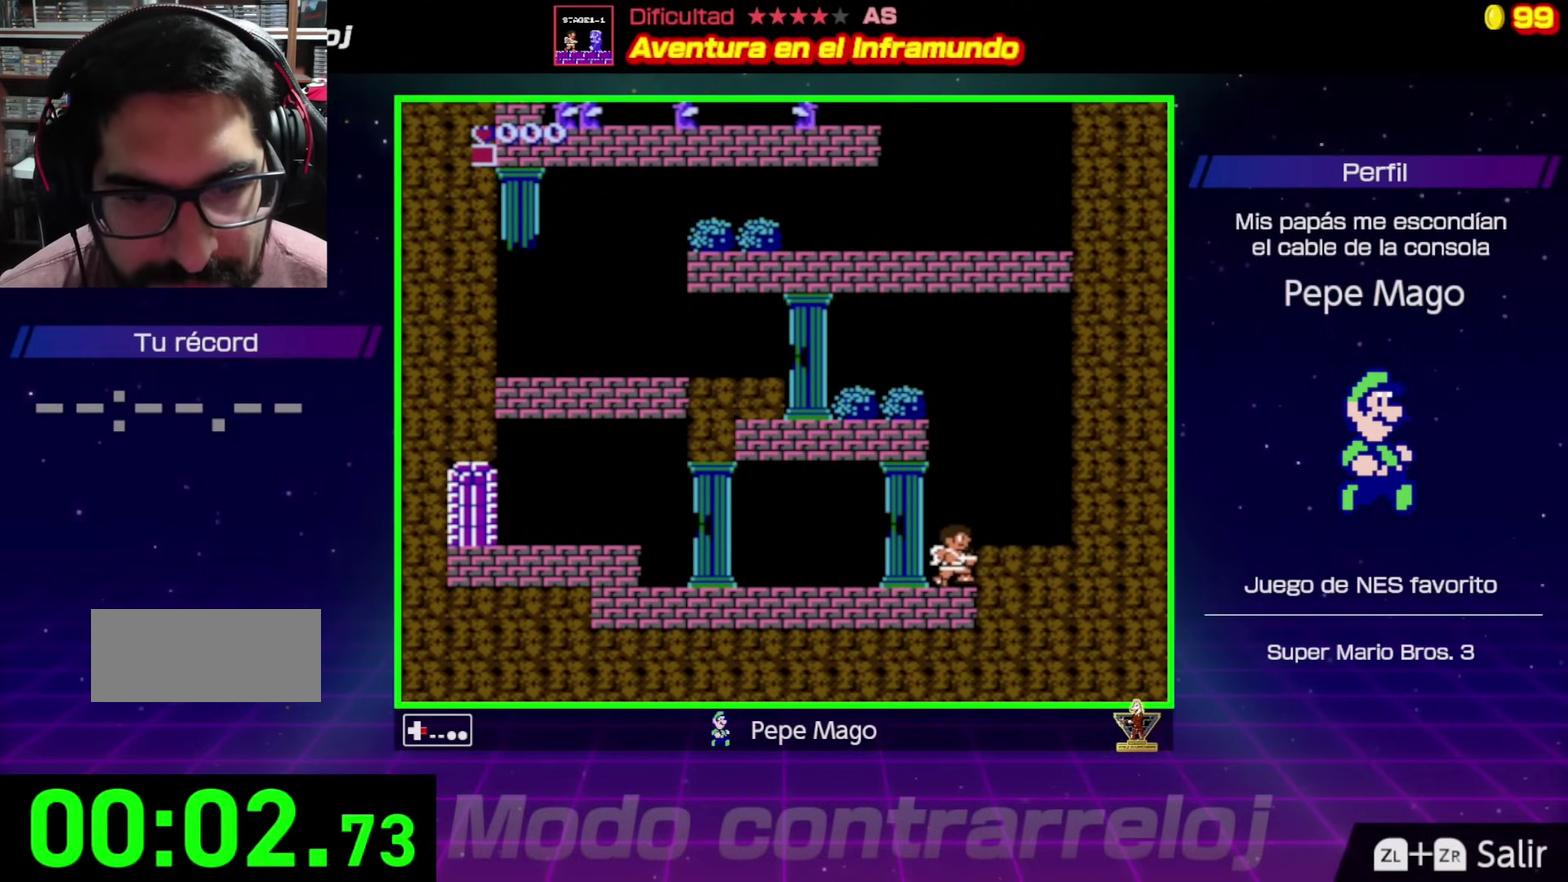
{"buttons": ["A", "DPAD_LEFT"], "events": [[67, "A", "down"], [233, "DPAD_RIGHT", "up"], [283, "DPAD_LEFT", "down"]]}
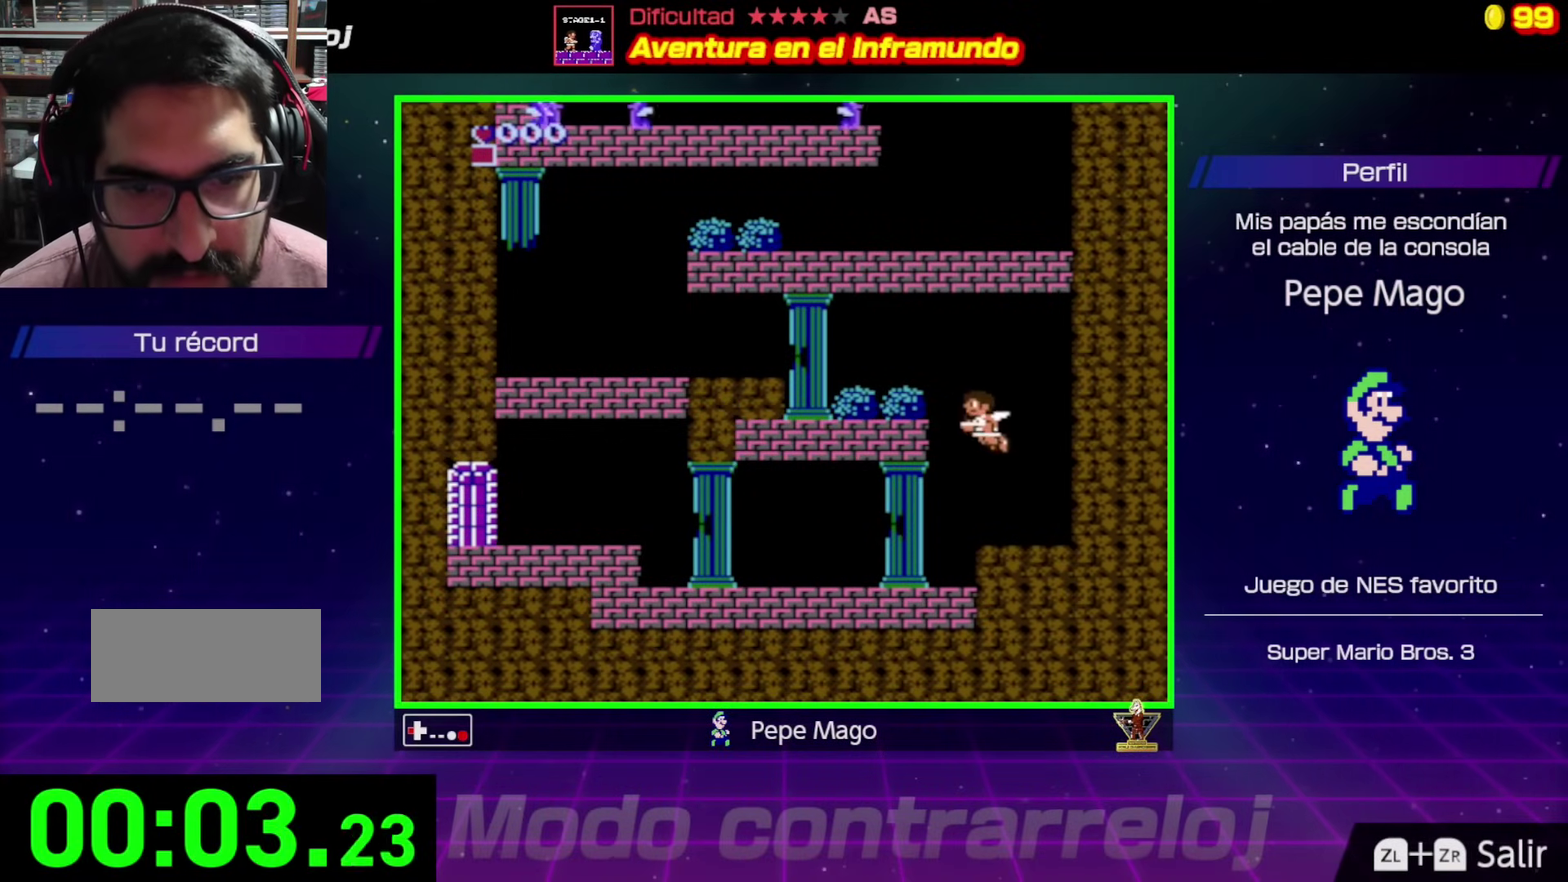
{"buttons": ["DPAD_RIGHT"], "events": [[200, "DPAD_LEFT", "up"], [217, "DPAD_RIGHT", "down"], [267, "A", "up"]]}
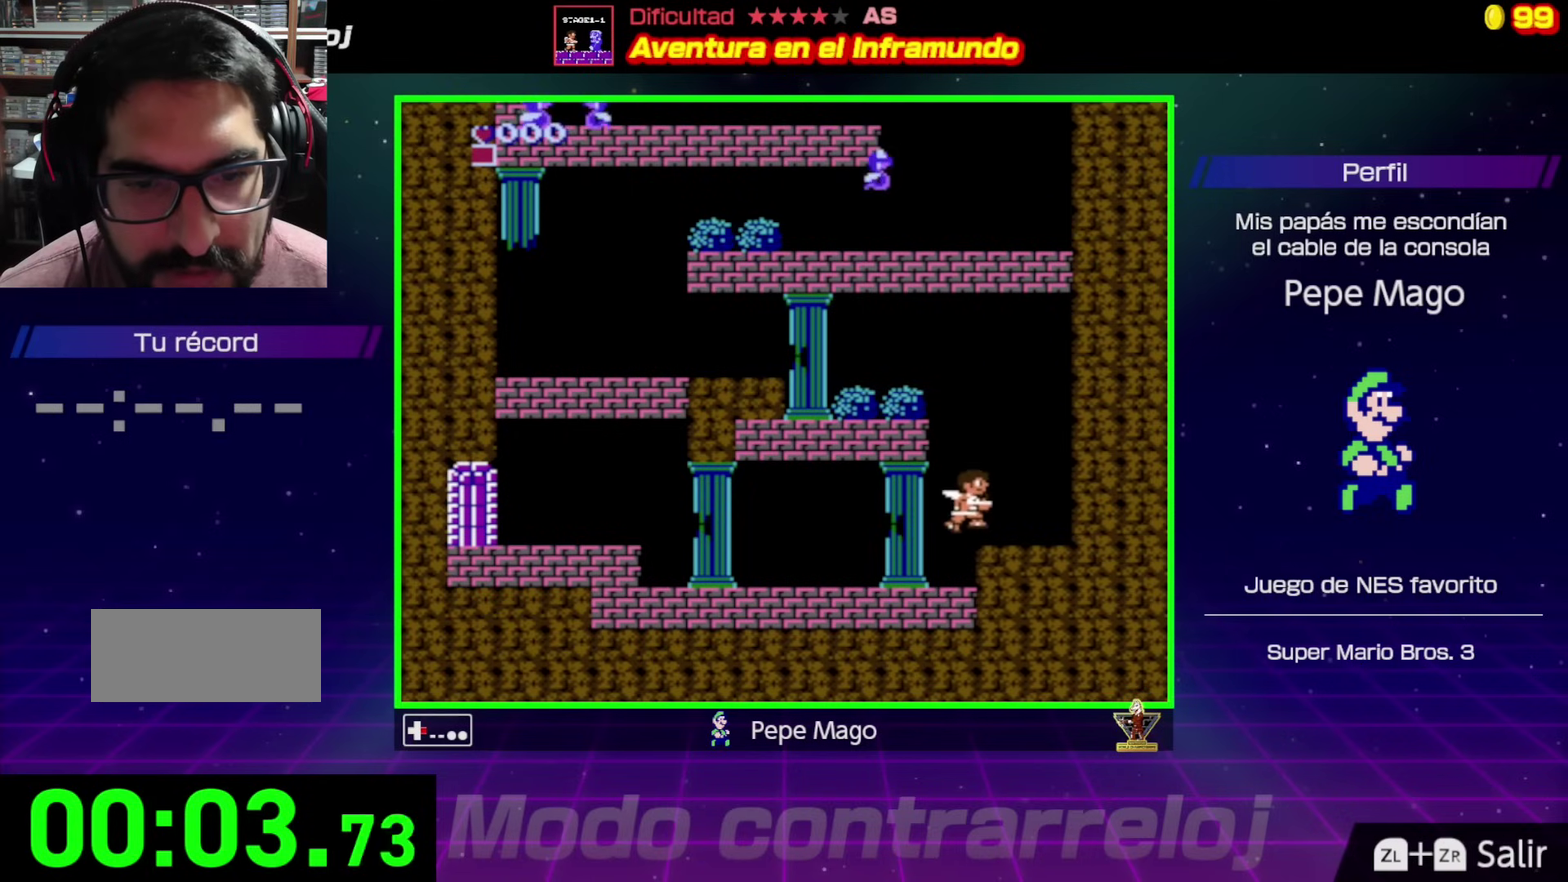
{"buttons": ["A", "DPAD_LEFT"], "events": [[133, "DPAD_RIGHT", "up"], [167, "A", "down"], [183, "DPAD_LEFT", "down"]]}
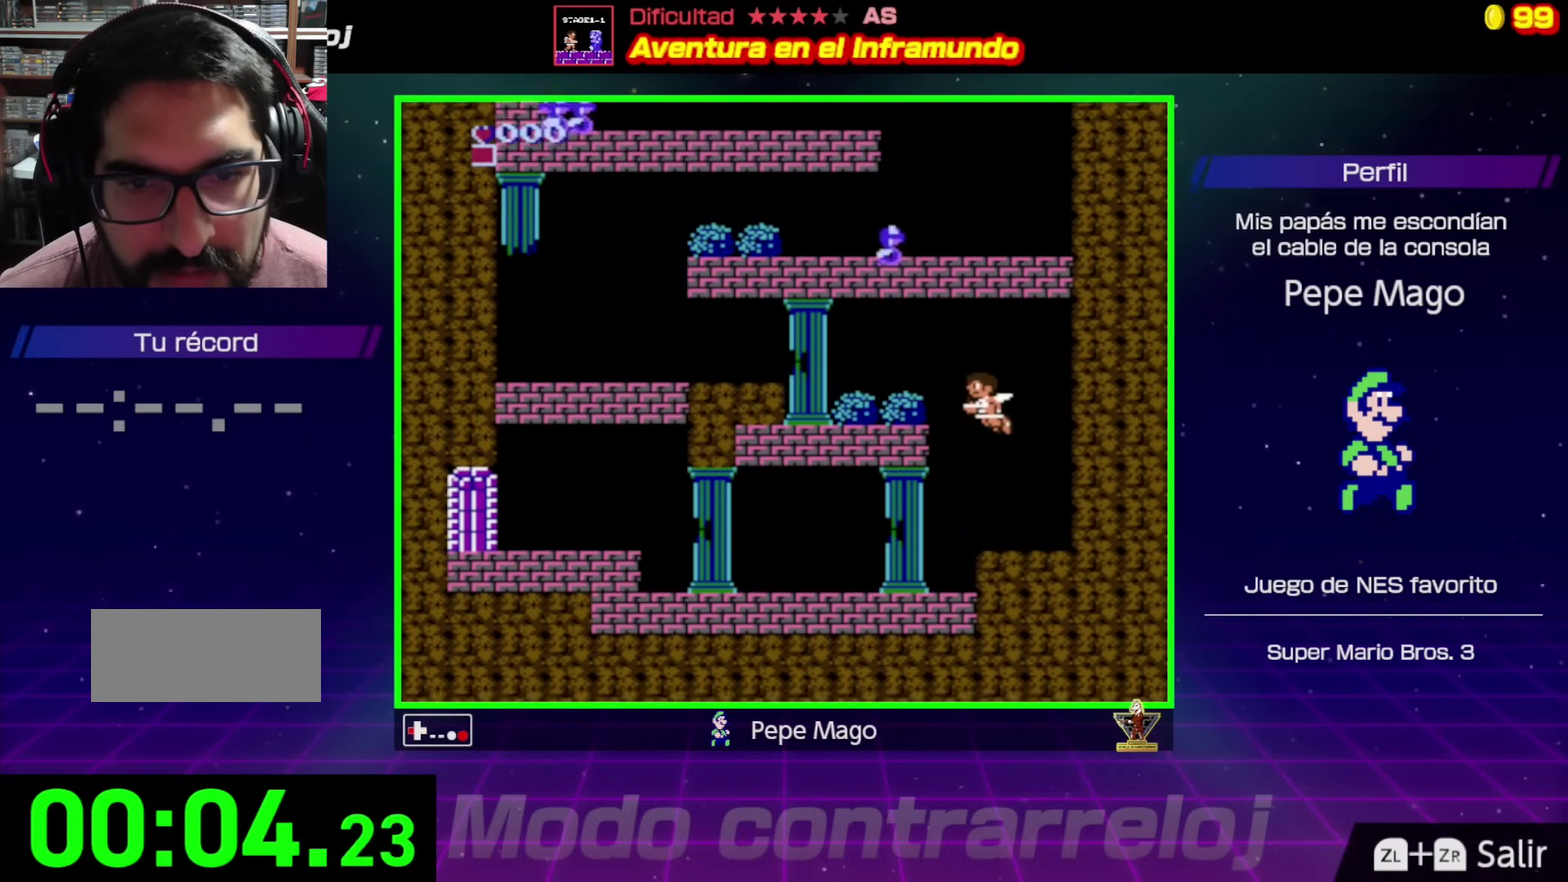
{"buttons": ["DPAD_LEFT"], "events": [[417, "A", "up"]]}
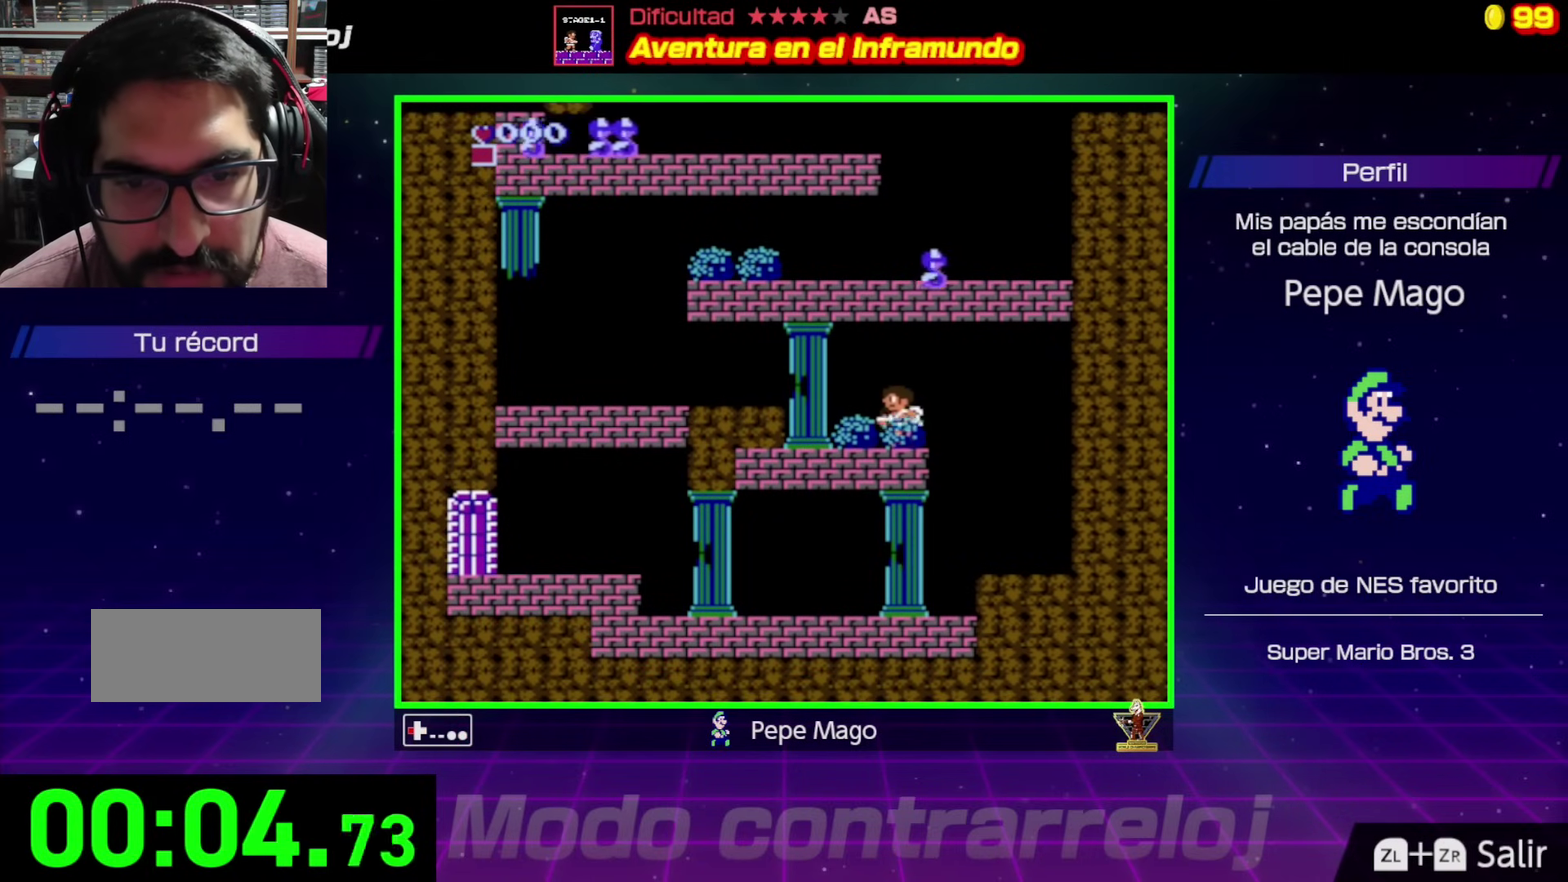
{"buttons": ["A", "DPAD_LEFT"], "events": [[217, "A", "down"]]}
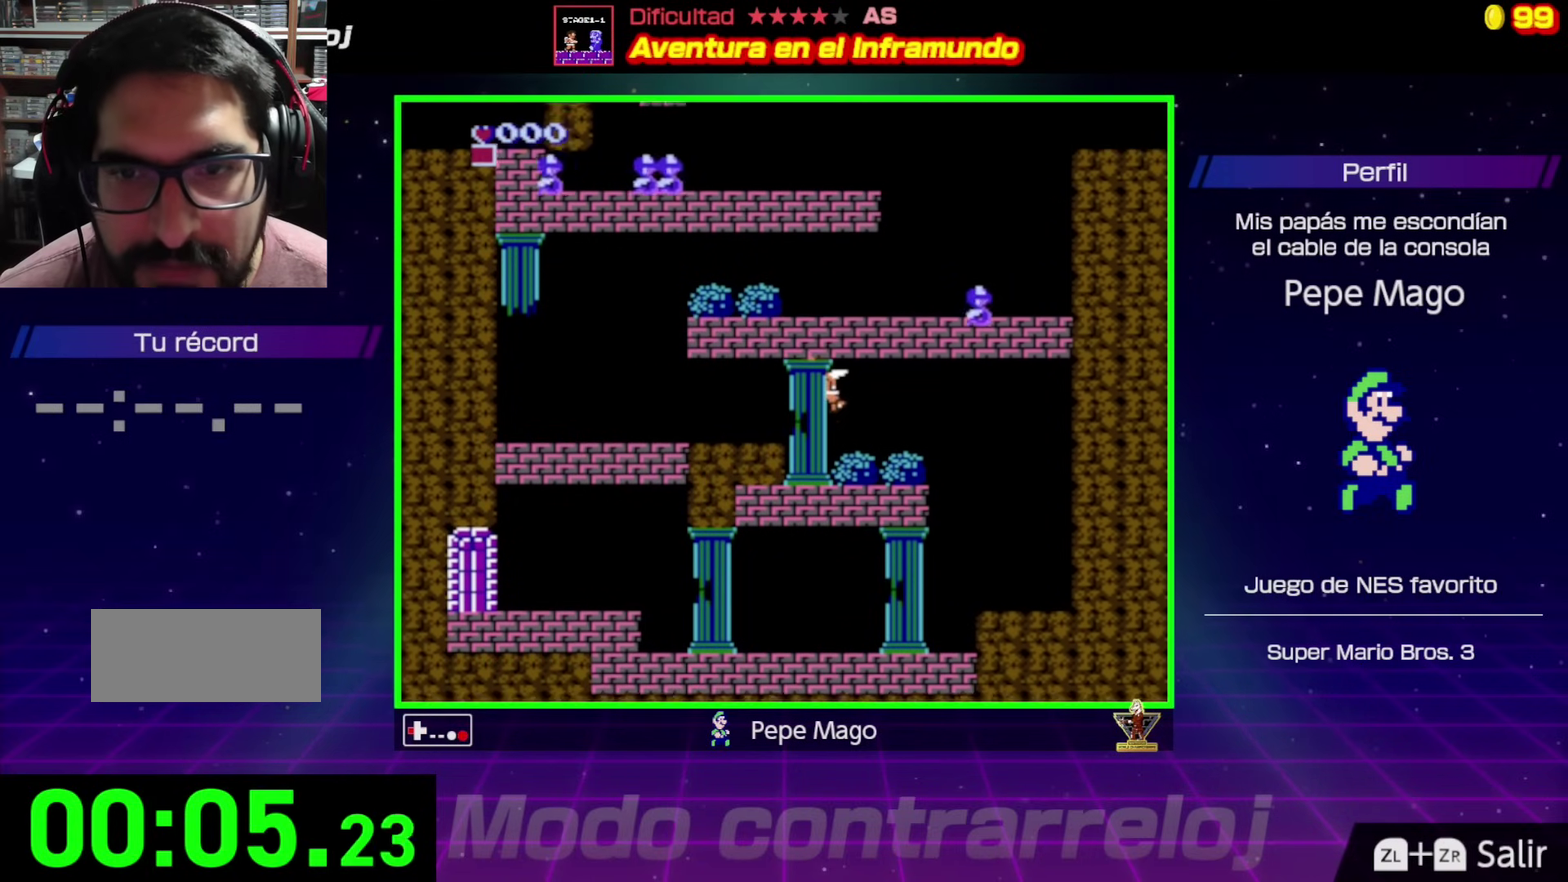
{"buttons": ["DPAD_LEFT"], "events": [[150, "A", "up"]]}
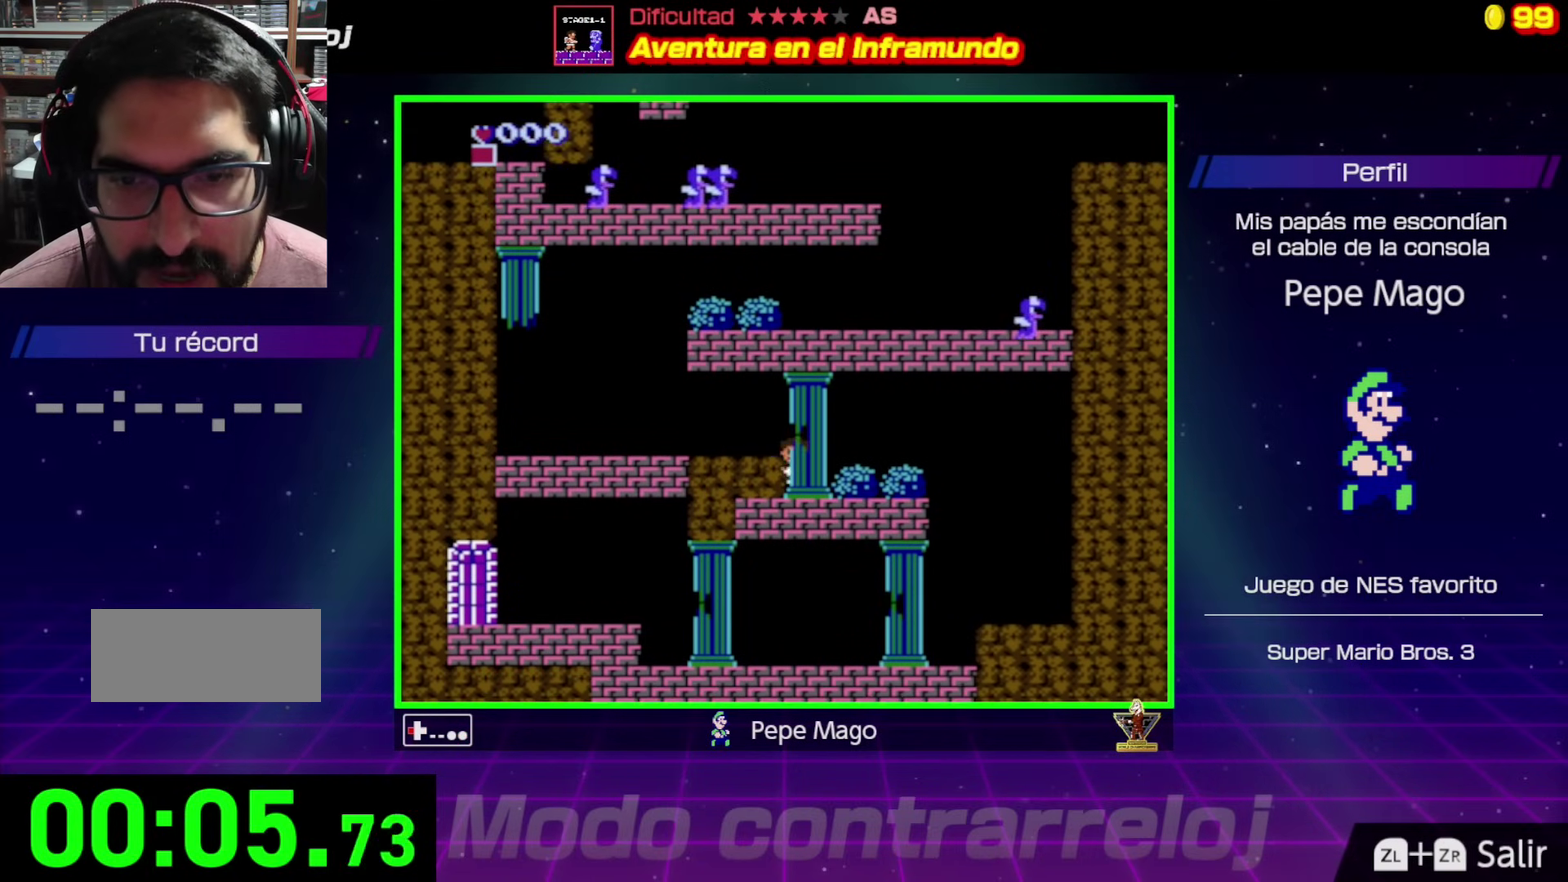
{"buttons": ["DPAD_LEFT"], "events": [[83, "A", "down"], [233, "A", "up"]]}
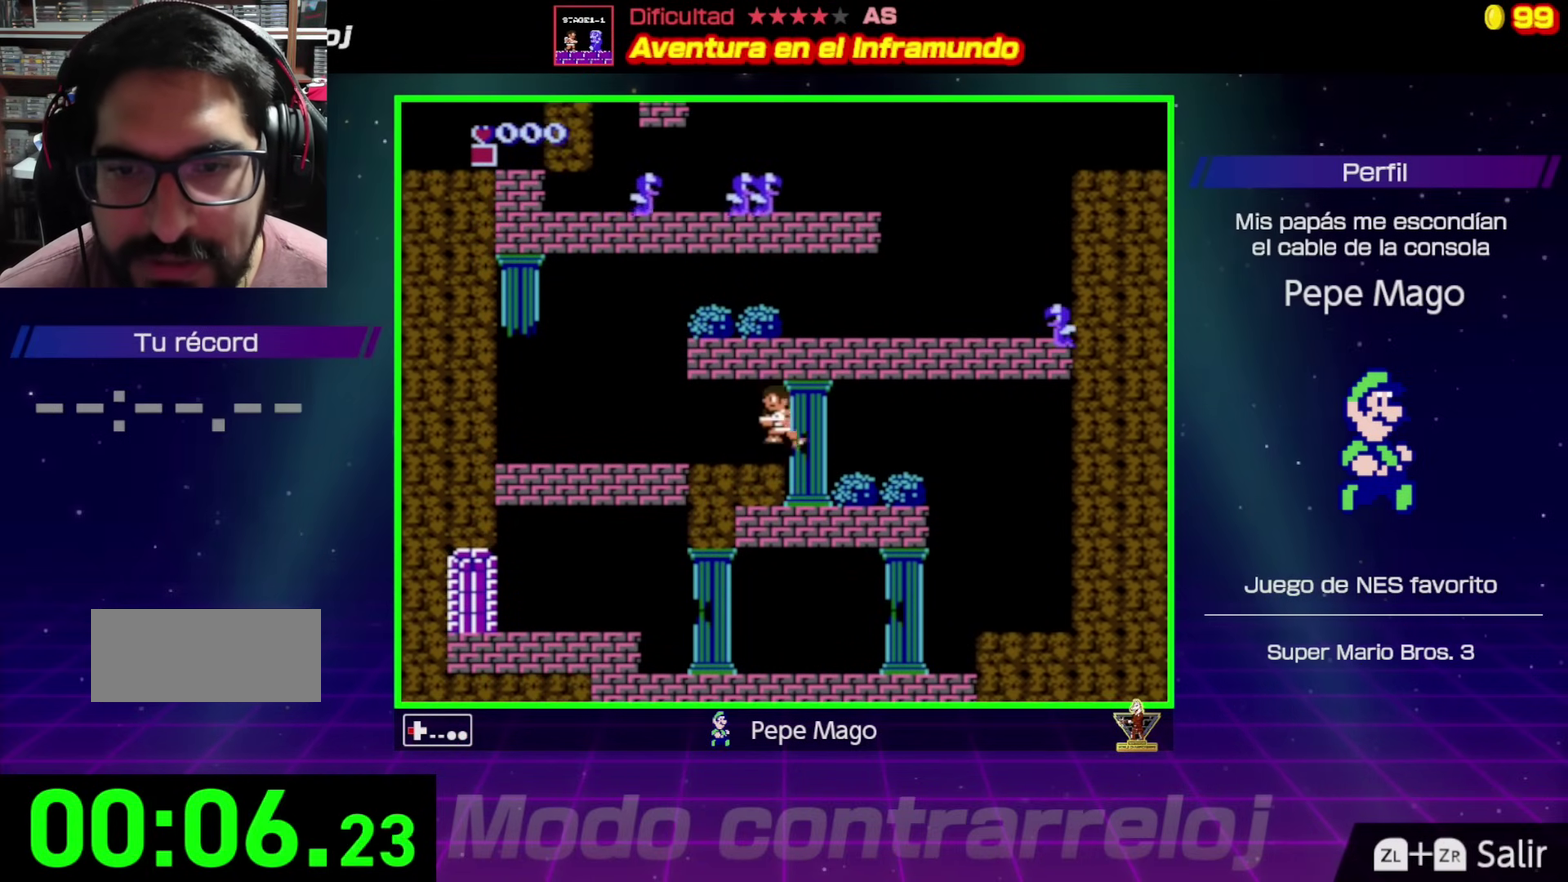
{"buttons": ["DPAD_LEFT"], "events": []}
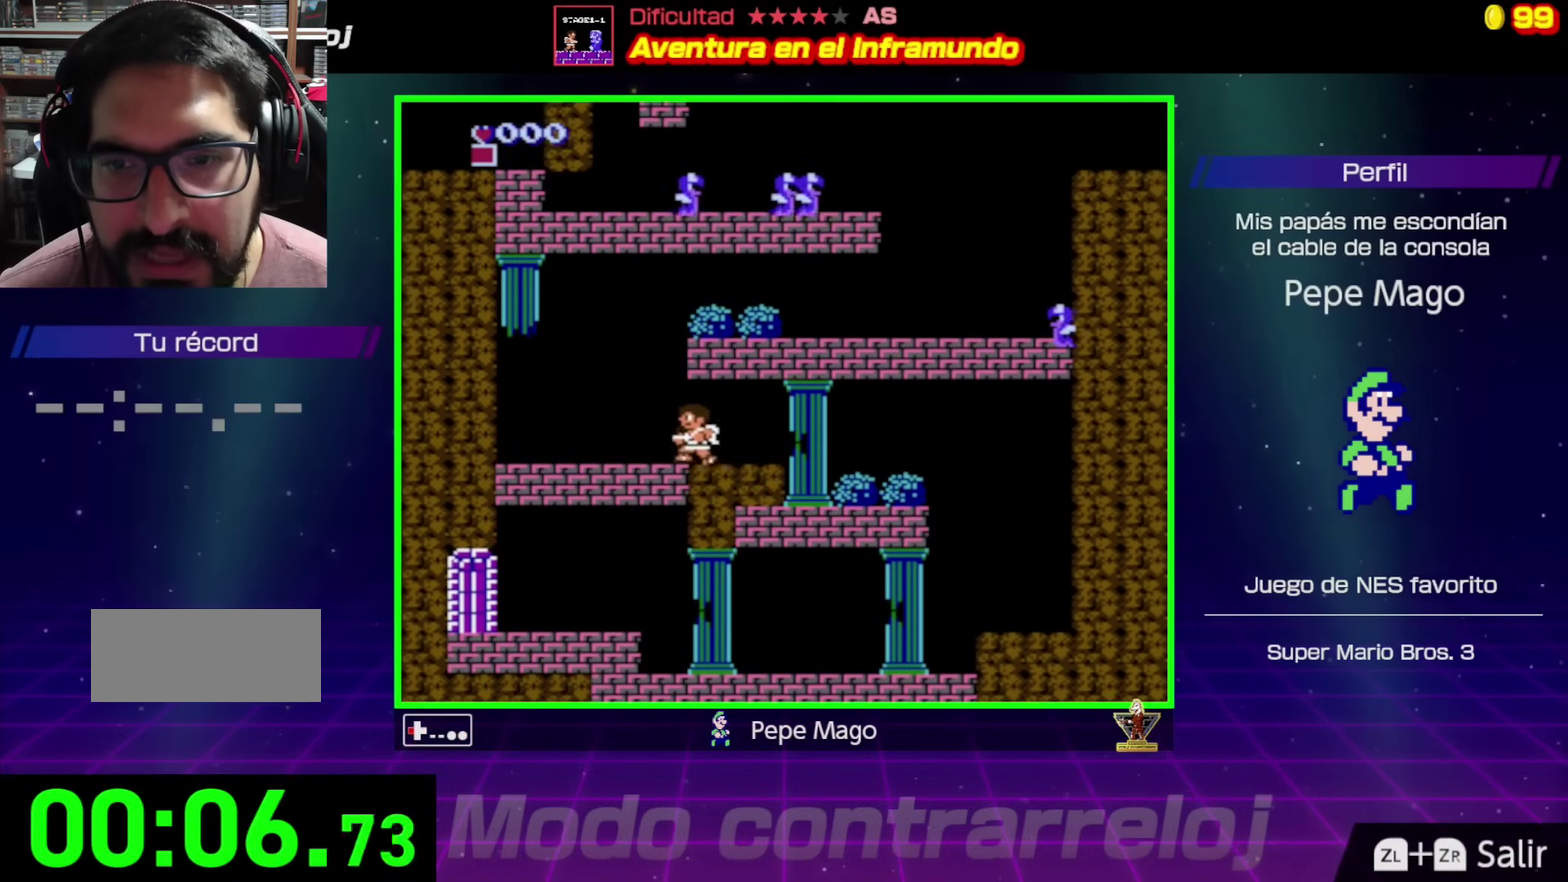
{"buttons": ["A", "DPAD_RIGHT"], "events": [[150, "A", "down"], [183, "DPAD_LEFT", "up"], [217, "DPAD_RIGHT", "down"]]}
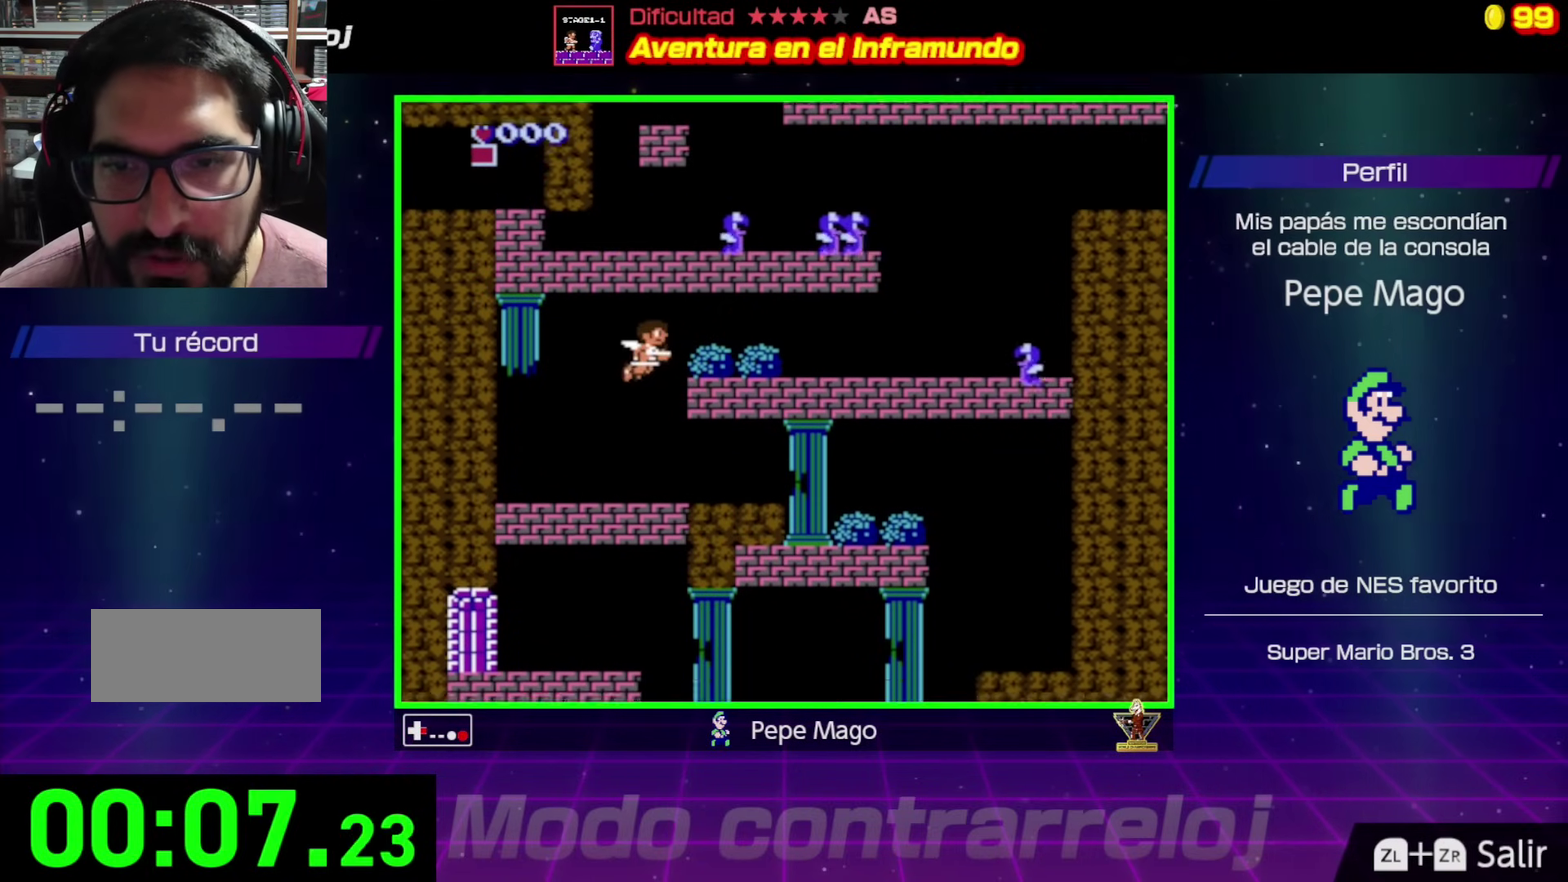
{"buttons": ["DPAD_RIGHT"], "events": [[367, "A", "up"]]}
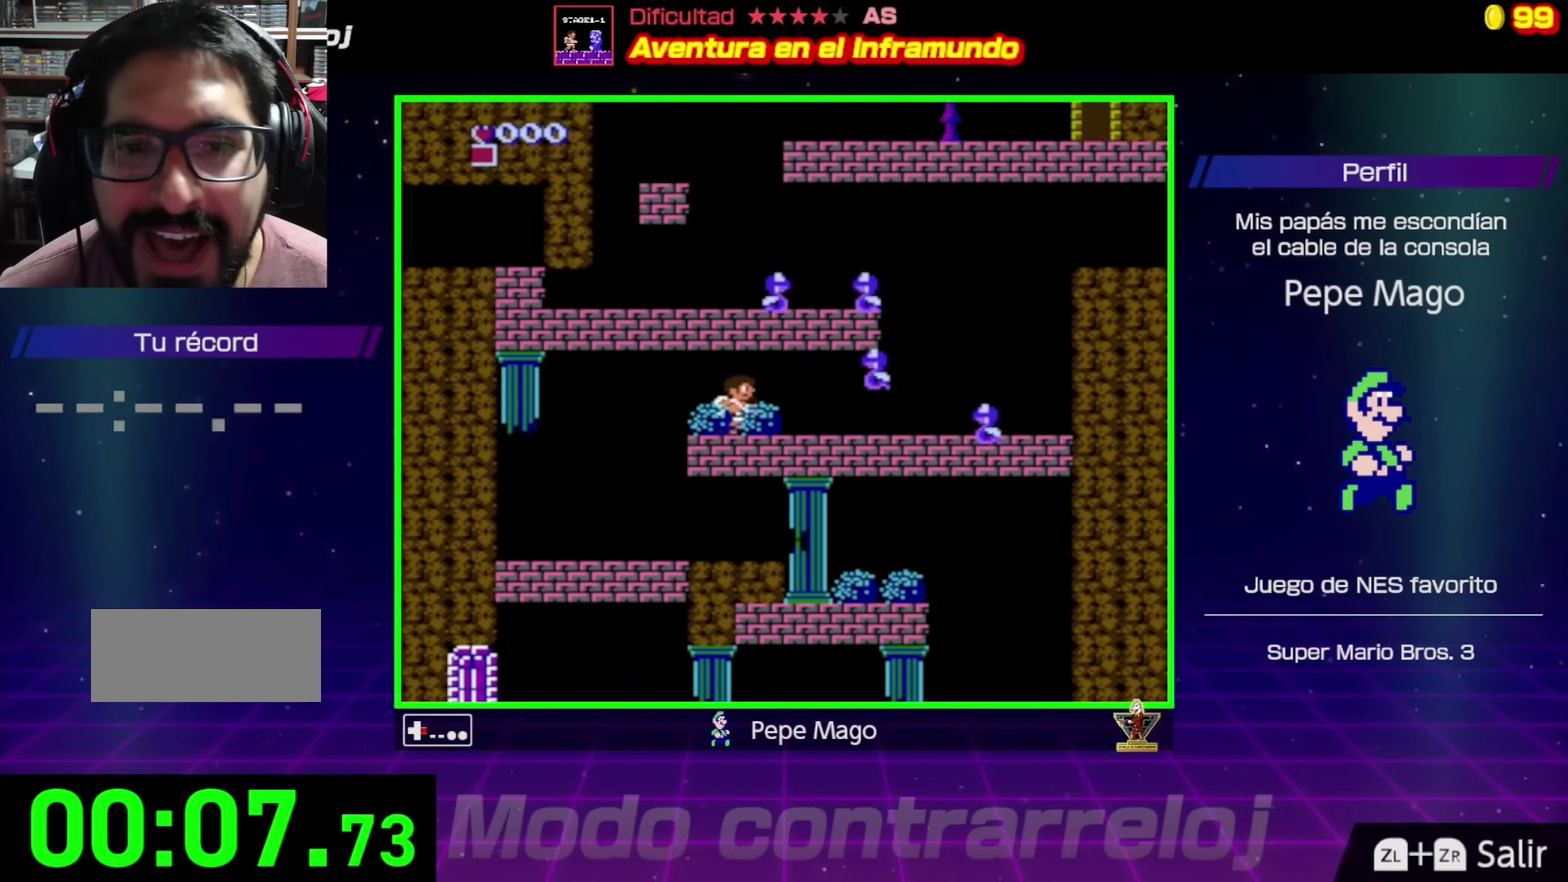
{"buttons": ["DPAD_RIGHT"], "events": [[50, "B", "down"], [117, "B", "up"], [267, "B", "down"], [317, "B", "up"], [400, "B", "down"], [483, "B", "up"]]}
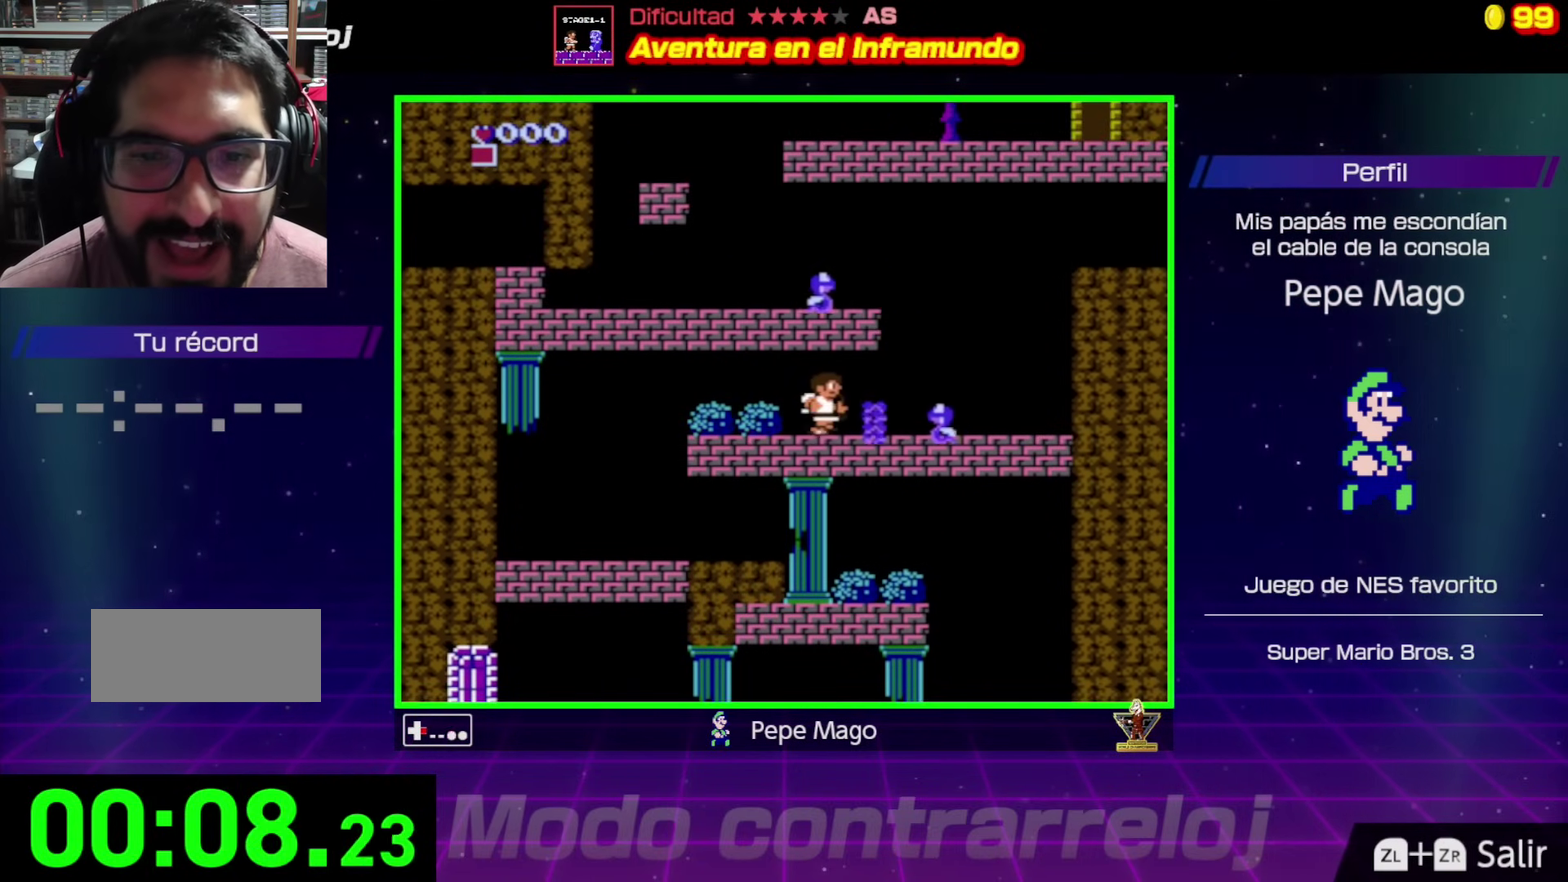
{"buttons": ["DPAD_RIGHT"], "events": [[50, "B", "down"], [183, "B", "up"], [233, "B", "down"], [300, "B", "up"], [367, "B", "down"], [417, "B", "up"]]}
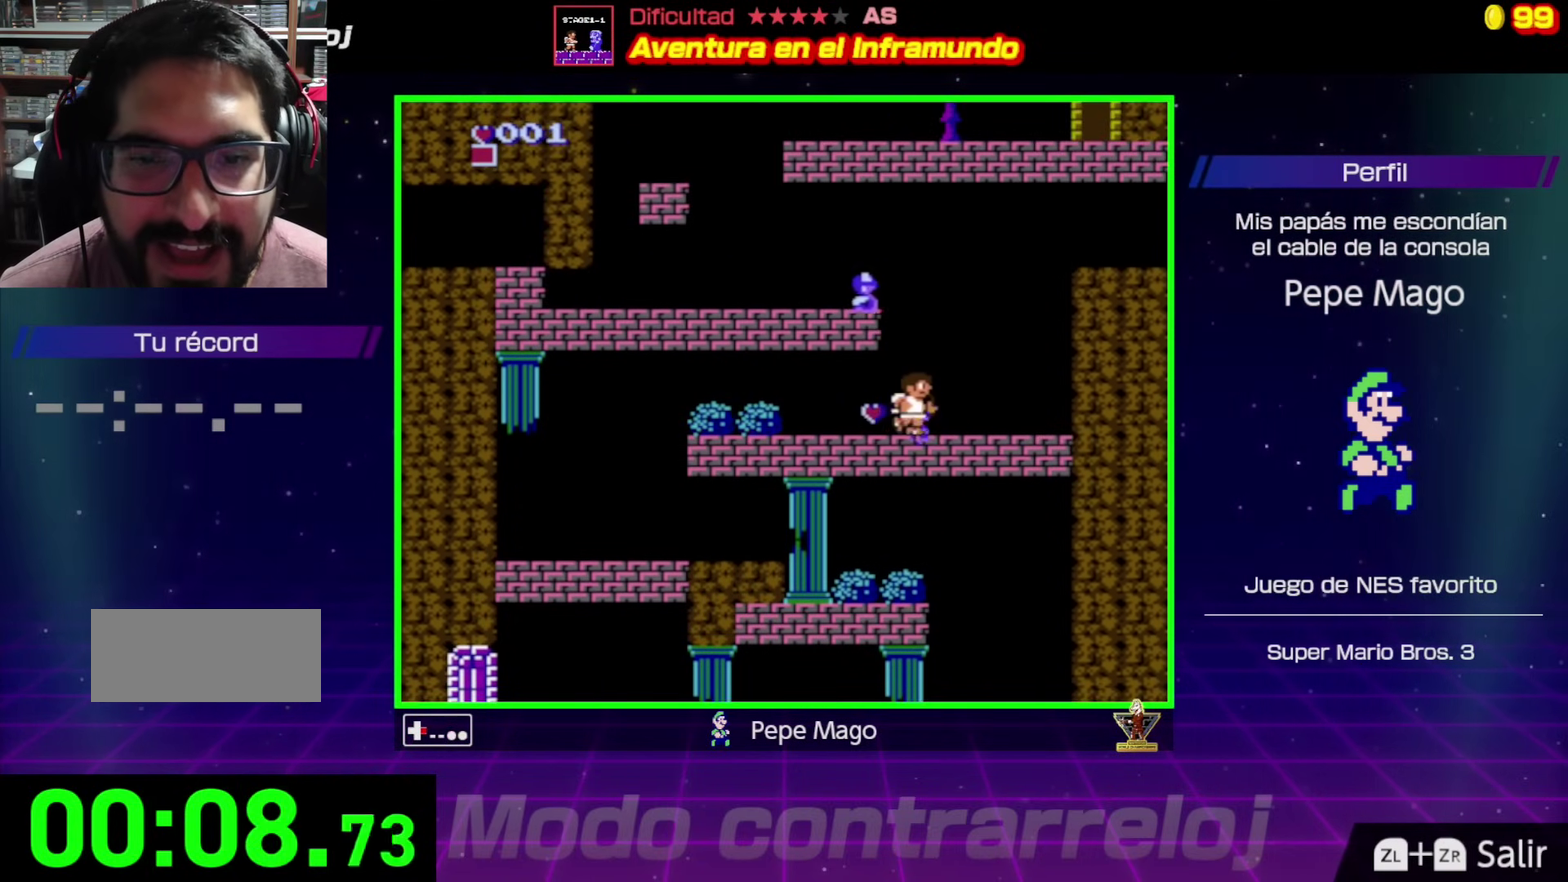
{"buttons": ["A", "B", "DPAD_LEFT"], "events": [[117, "A", "down"], [217, "DPAD_RIGHT", "up"], [217, "DPAD_UP", "down"], [233, "DPAD_LEFT", "down"], [267, "DPAD_UP", "up"], [350, "B", "down"]]}
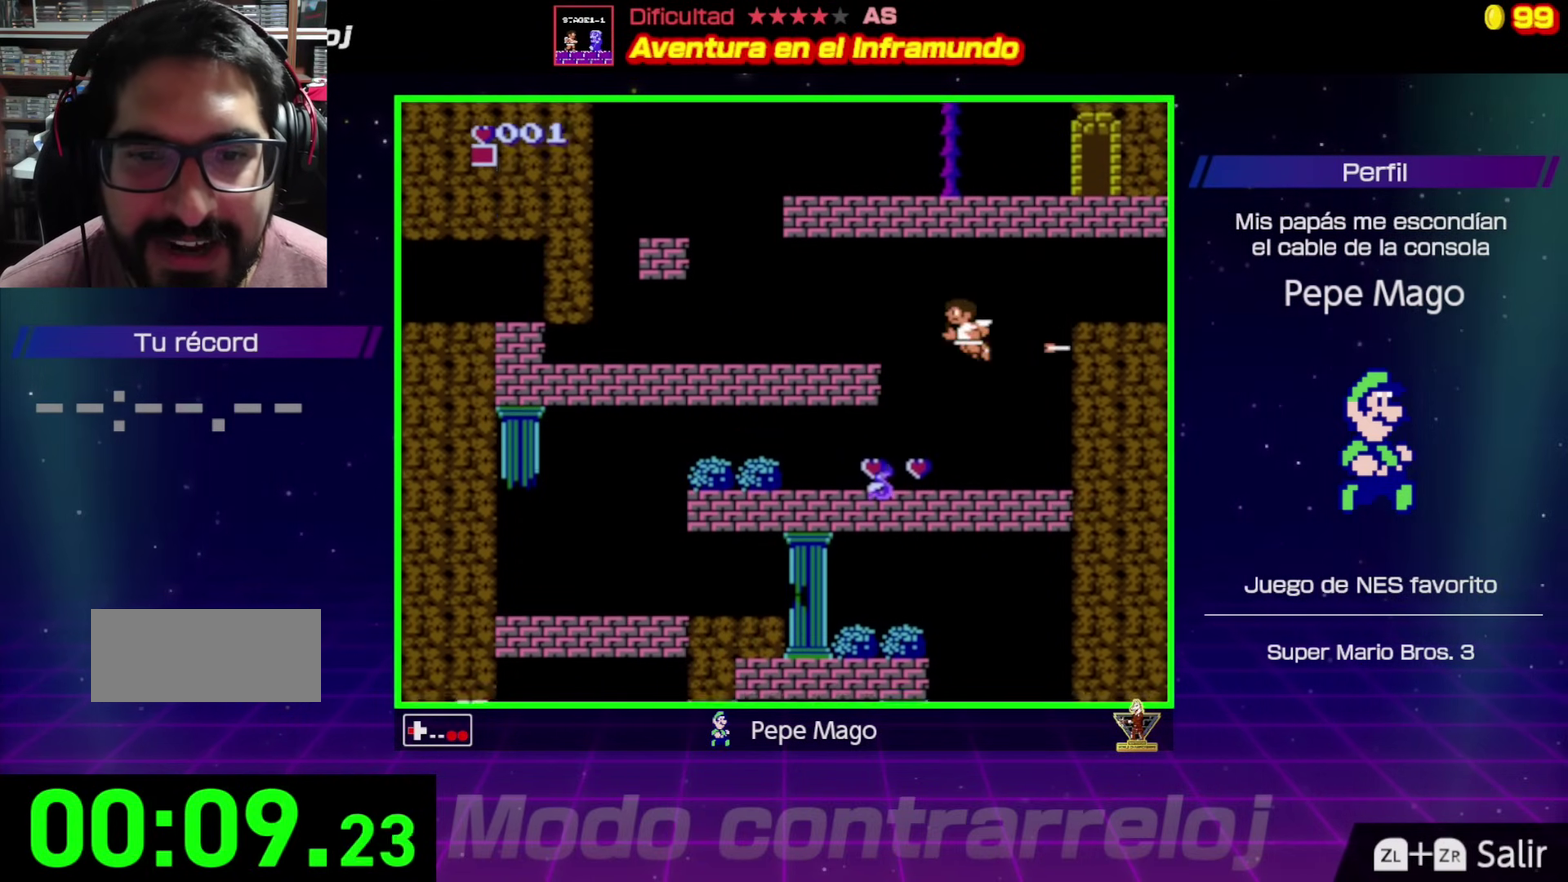
{"buttons": ["DPAD_LEFT"], "events": [[233, "B", "up"], [450, "A", "up"]]}
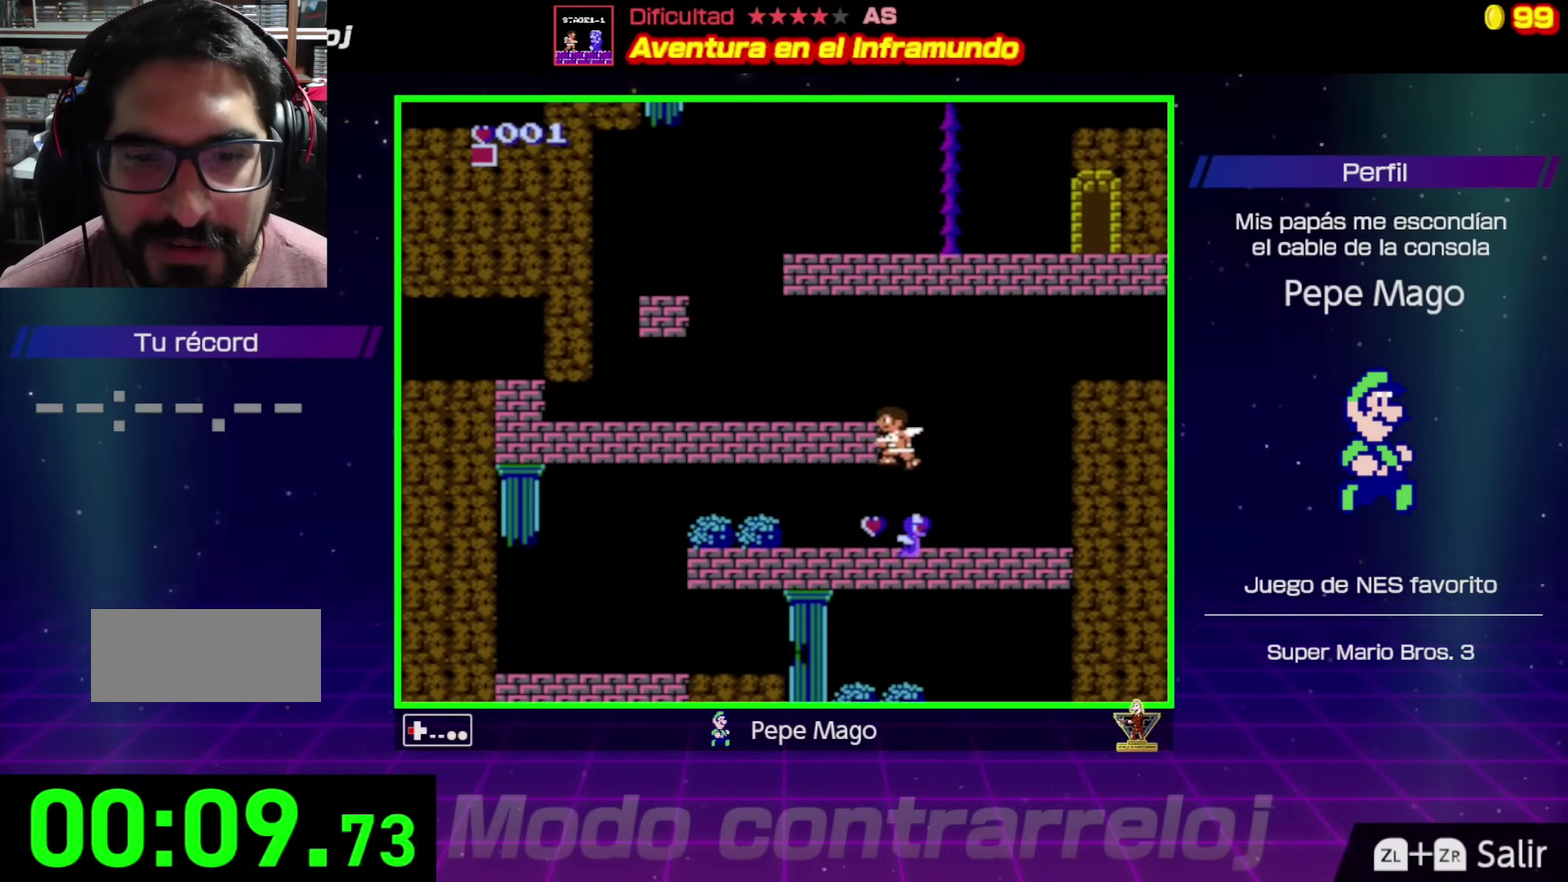
{"buttons": ["A", "DPAD_RIGHT"], "events": [[67, "DPAD_LEFT", "up"], [333, "DPAD_RIGHT", "down"], [500, "A", "down"]]}
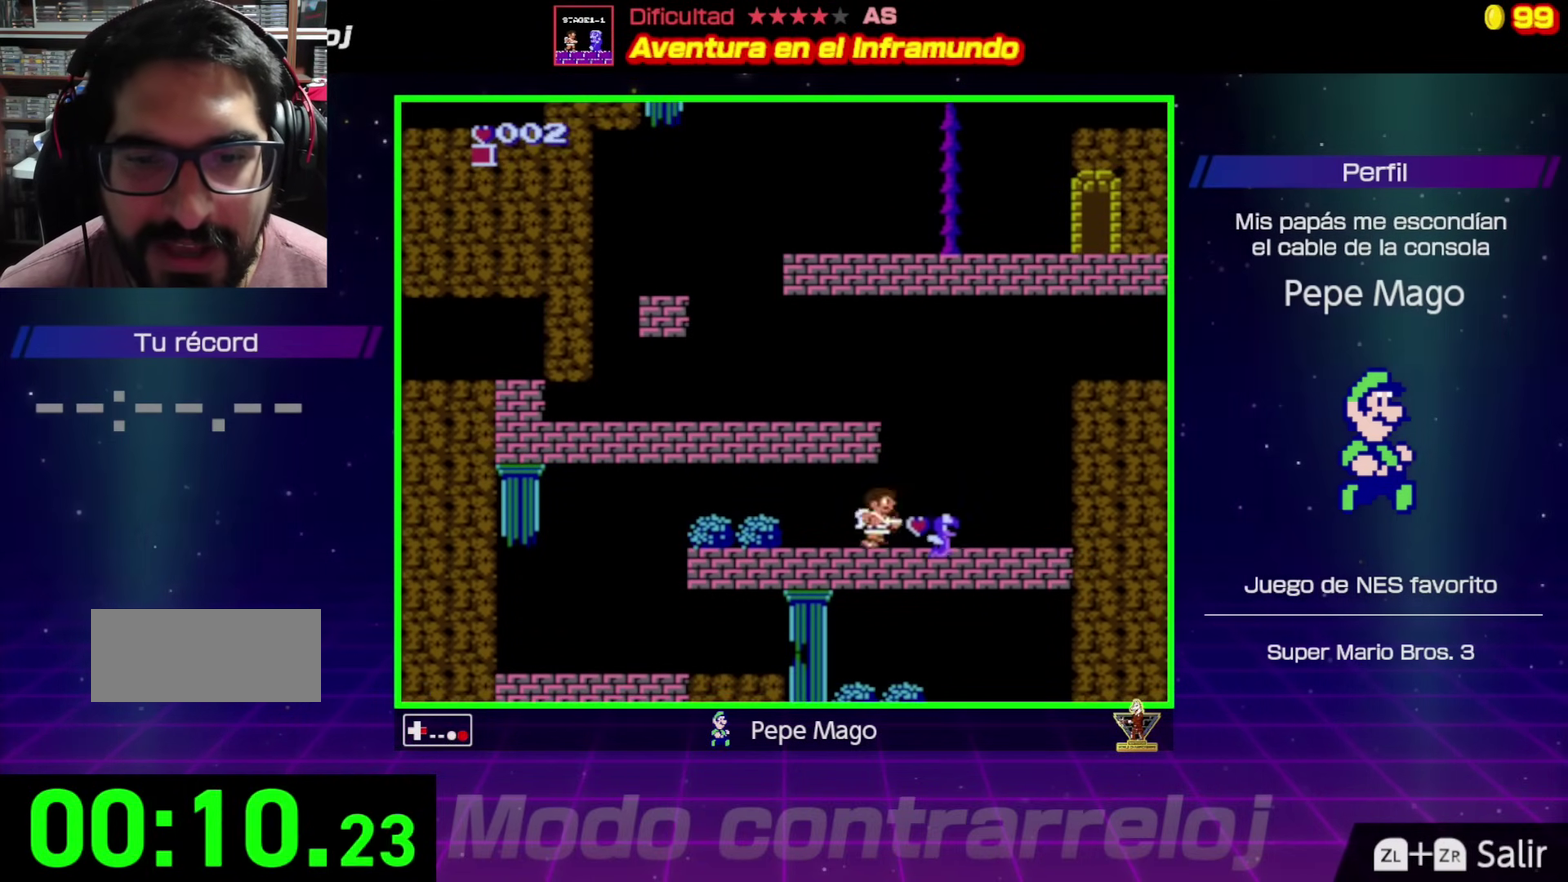
{"buttons": ["A", "DPAD_LEFT"], "events": [[117, "DPAD_RIGHT", "up"], [133, "DPAD_LEFT", "down"]]}
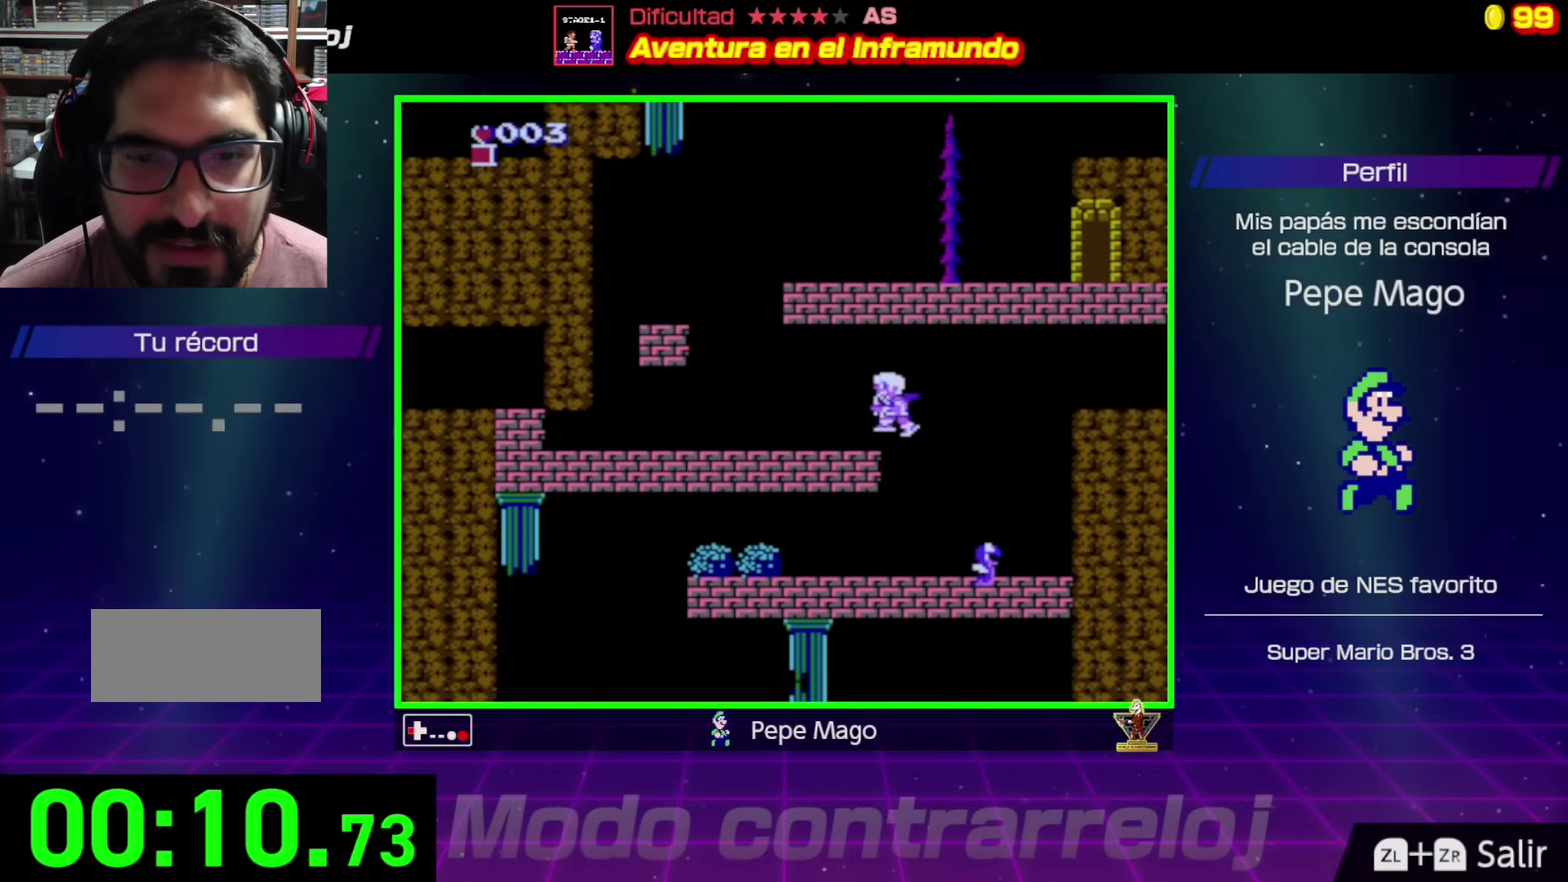
{"buttons": ["DPAD_LEFT"], "events": [[267, "A", "up"]]}